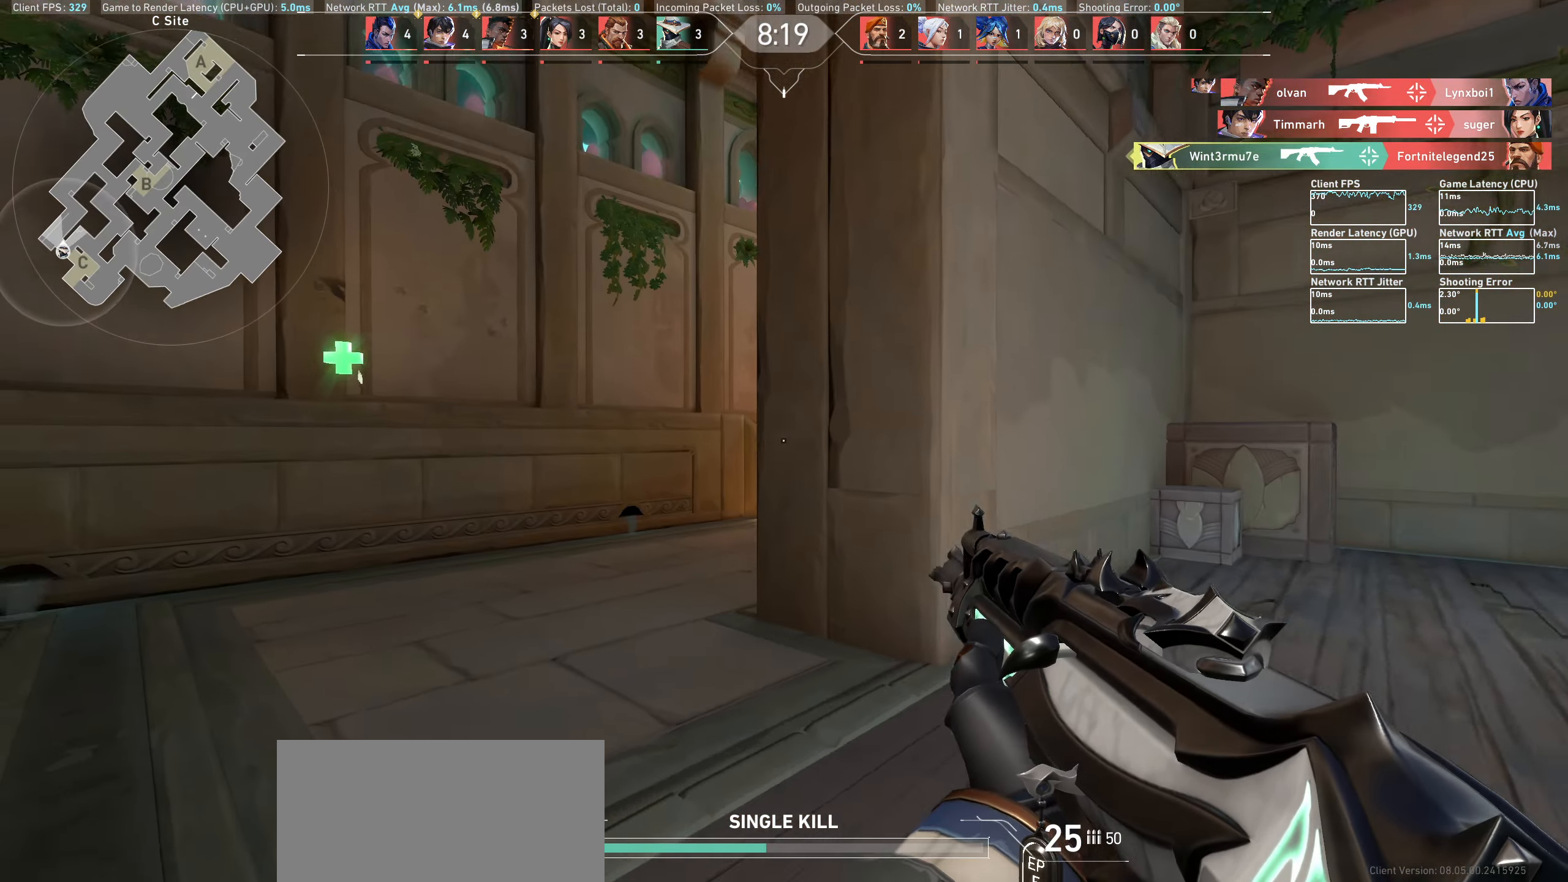
Gameplay with keyboard and mouse; each line is a JSON object with the keys and mouse buttons held at the frame after it. "events" lists presses ("down") and releases ("up") of "a", "ctrl", "d", "e", "q", "s", "shift", "space", "w", "mouse_left", "mouse_wheel", "mouse_right", "mouse_mb4" and "mouse_mb5" between this image and that frame as [ms after this image, input, new state], when the widget could be followed in between. "mouse_left", "mouse_wheel", "mouse_right", "mouse_mb4", "mouse_mb5" = the "left", "wheel", "right", "mb4", "mb5" buttons of the "mouse" list. No other keys are recorded. "wheel" means that the mouse wheel is clicked or scrolled. Mouse movement is not recorded.
{"keys": ["a"], "mouse": [], "events": [[233, "w", "up"]]}
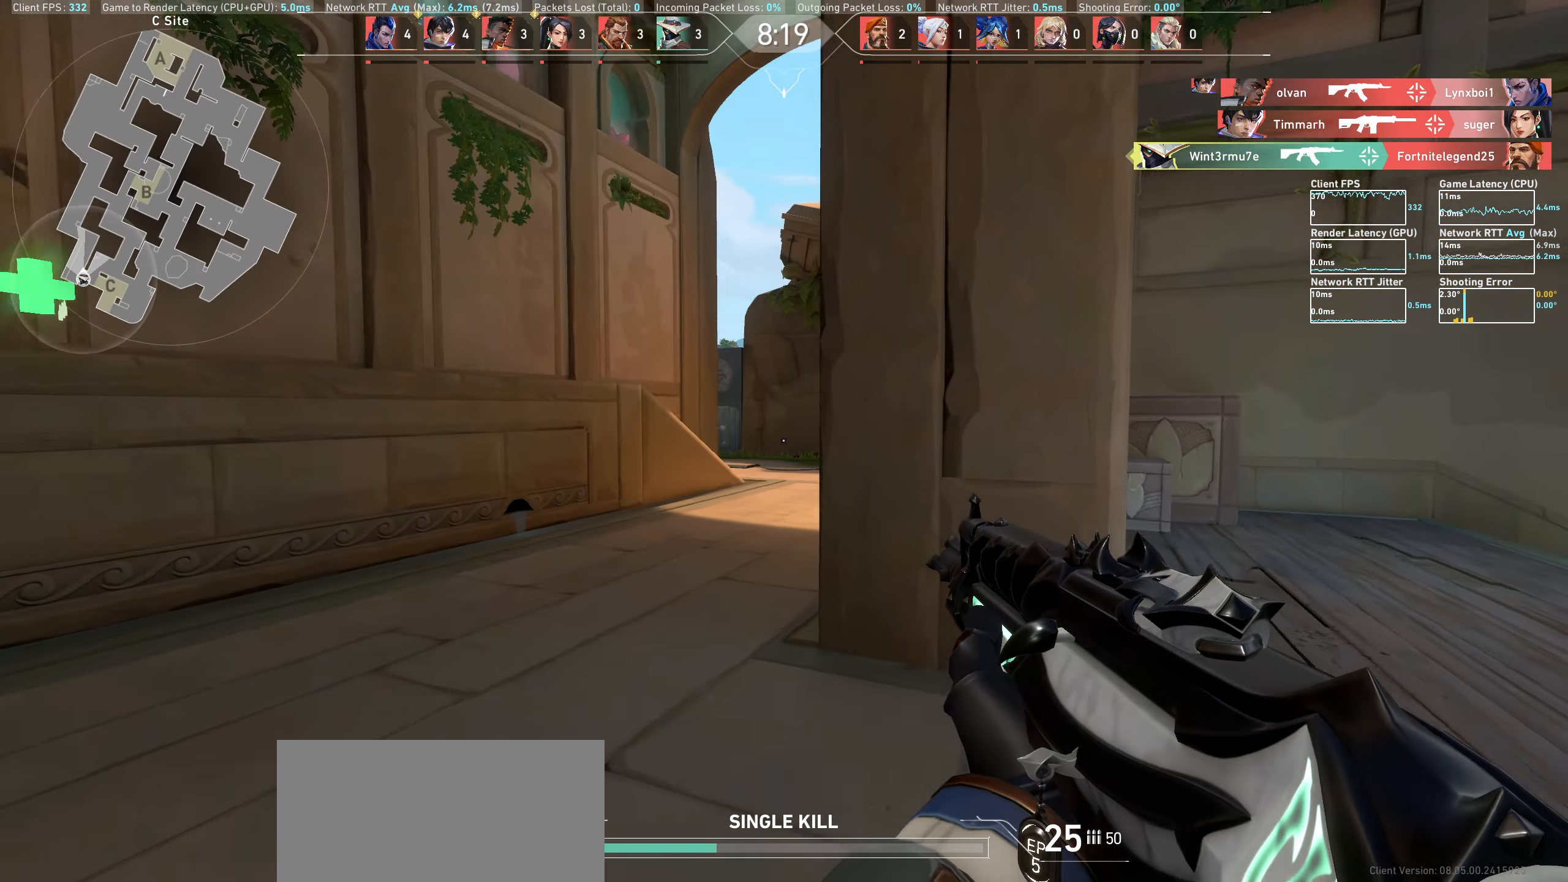
{"keys": ["a", "w"], "mouse": [], "events": [[383, "w", "down"]]}
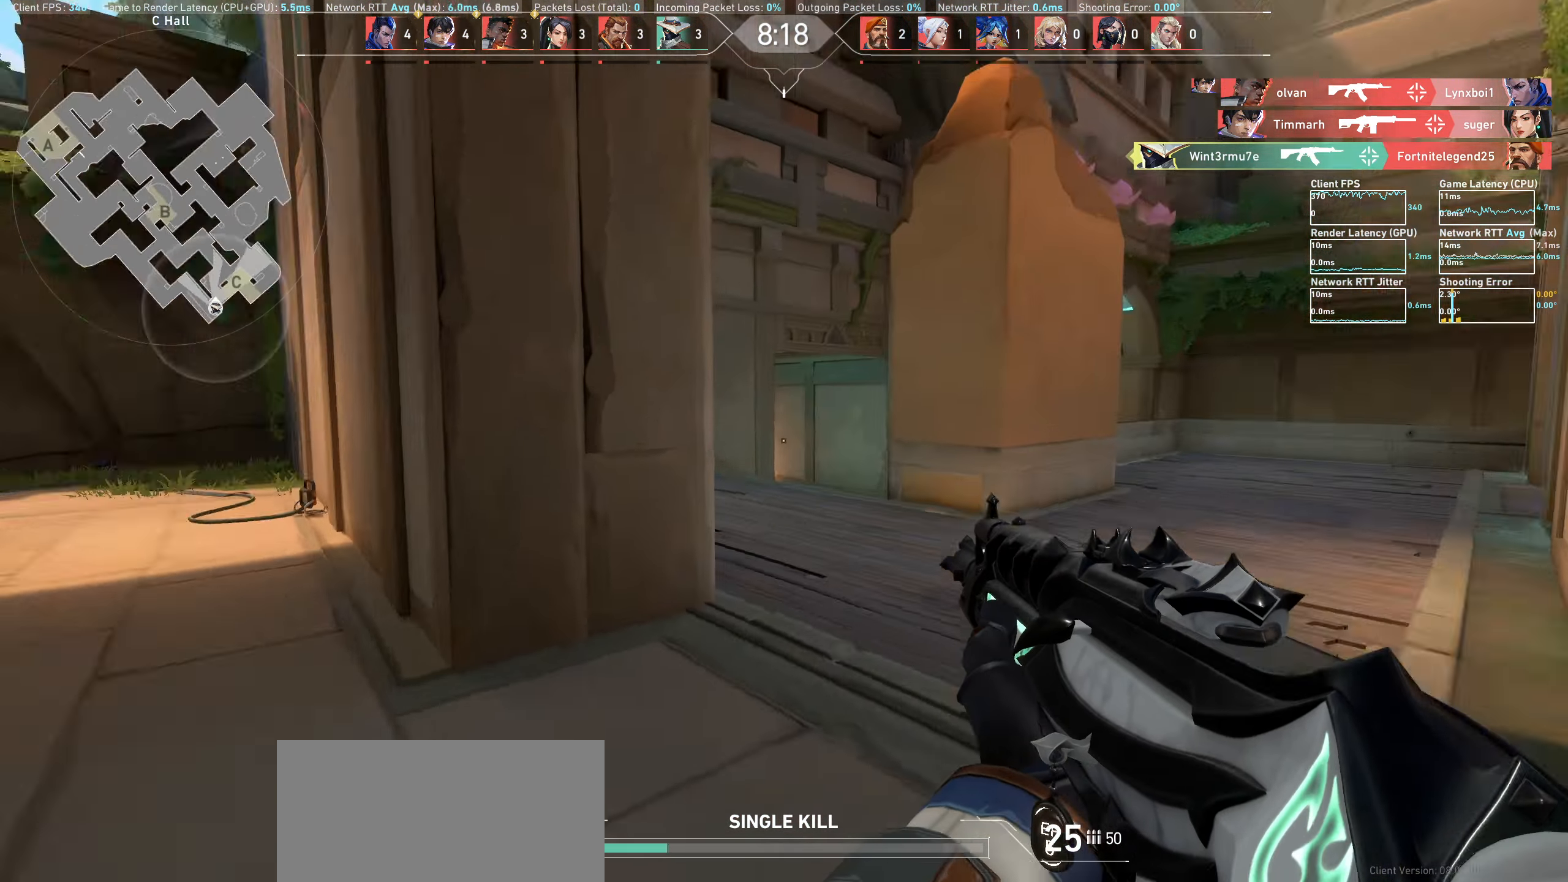
{"keys": ["w"], "mouse": [], "events": [[67, "w", "up"], [417, "w", "down"], [500, "a", "up"]]}
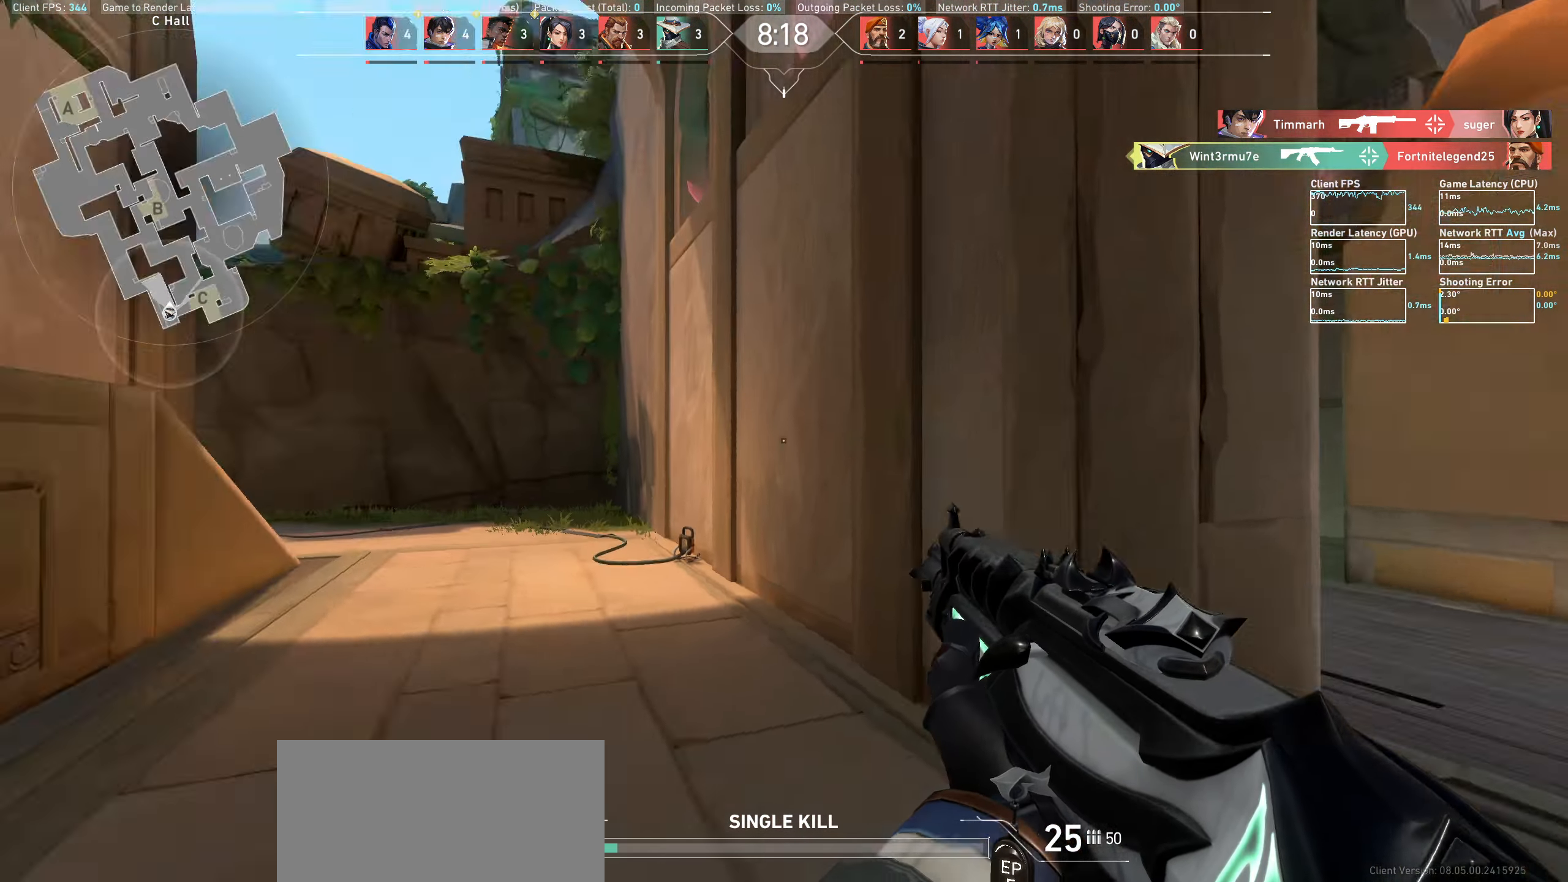
{"keys": ["w"], "mouse": [], "events": []}
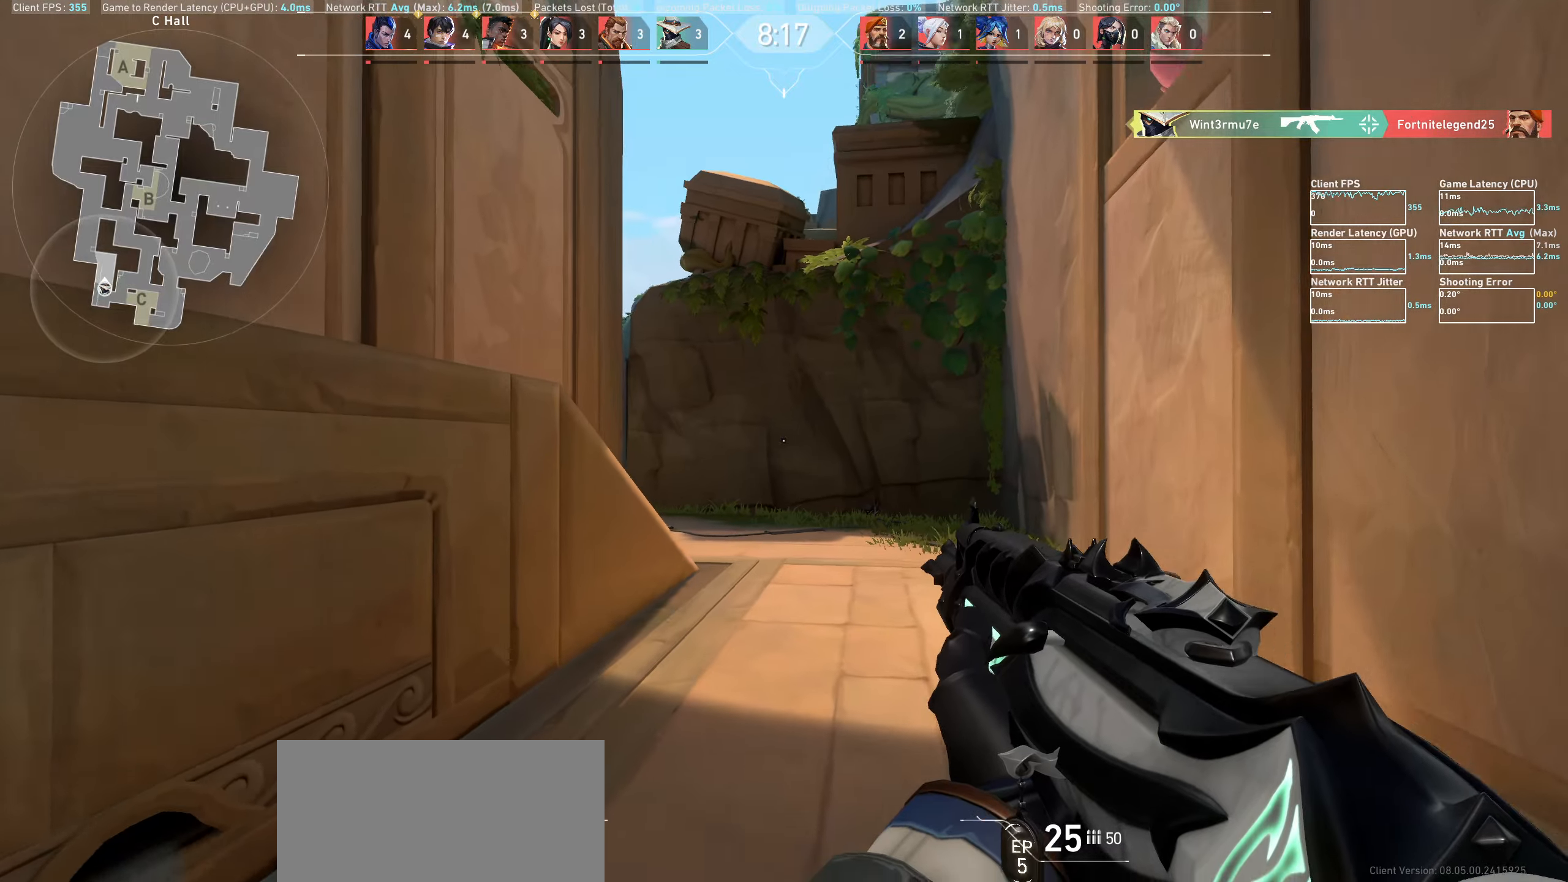
{"keys": ["w"], "mouse": [], "events": []}
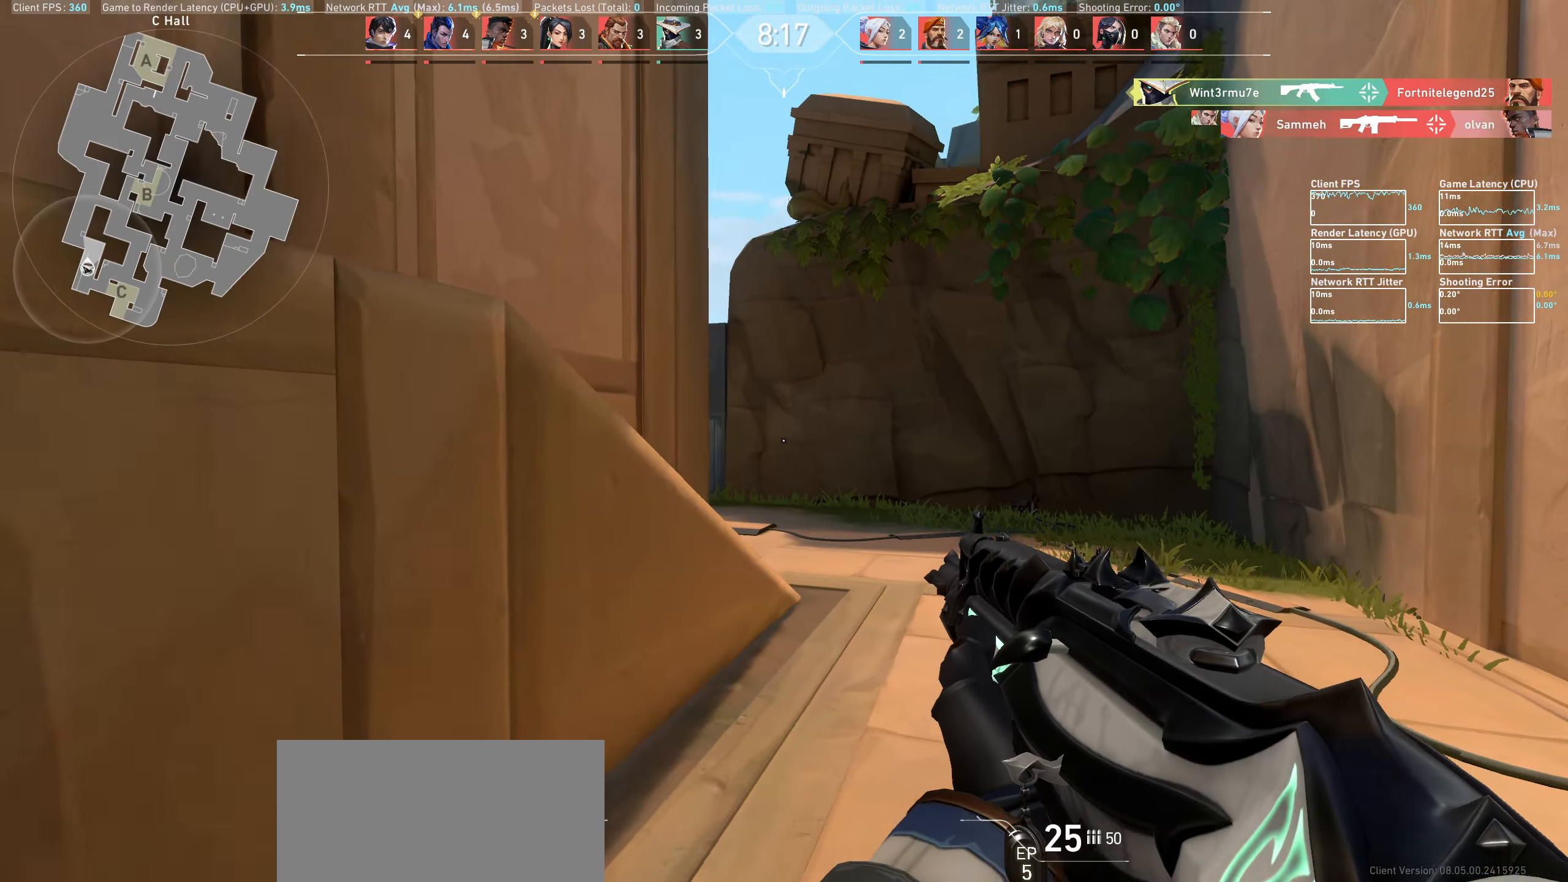
{"keys": ["w"], "mouse": [], "events": [[150, "d", "down"], [367, "d", "up"]]}
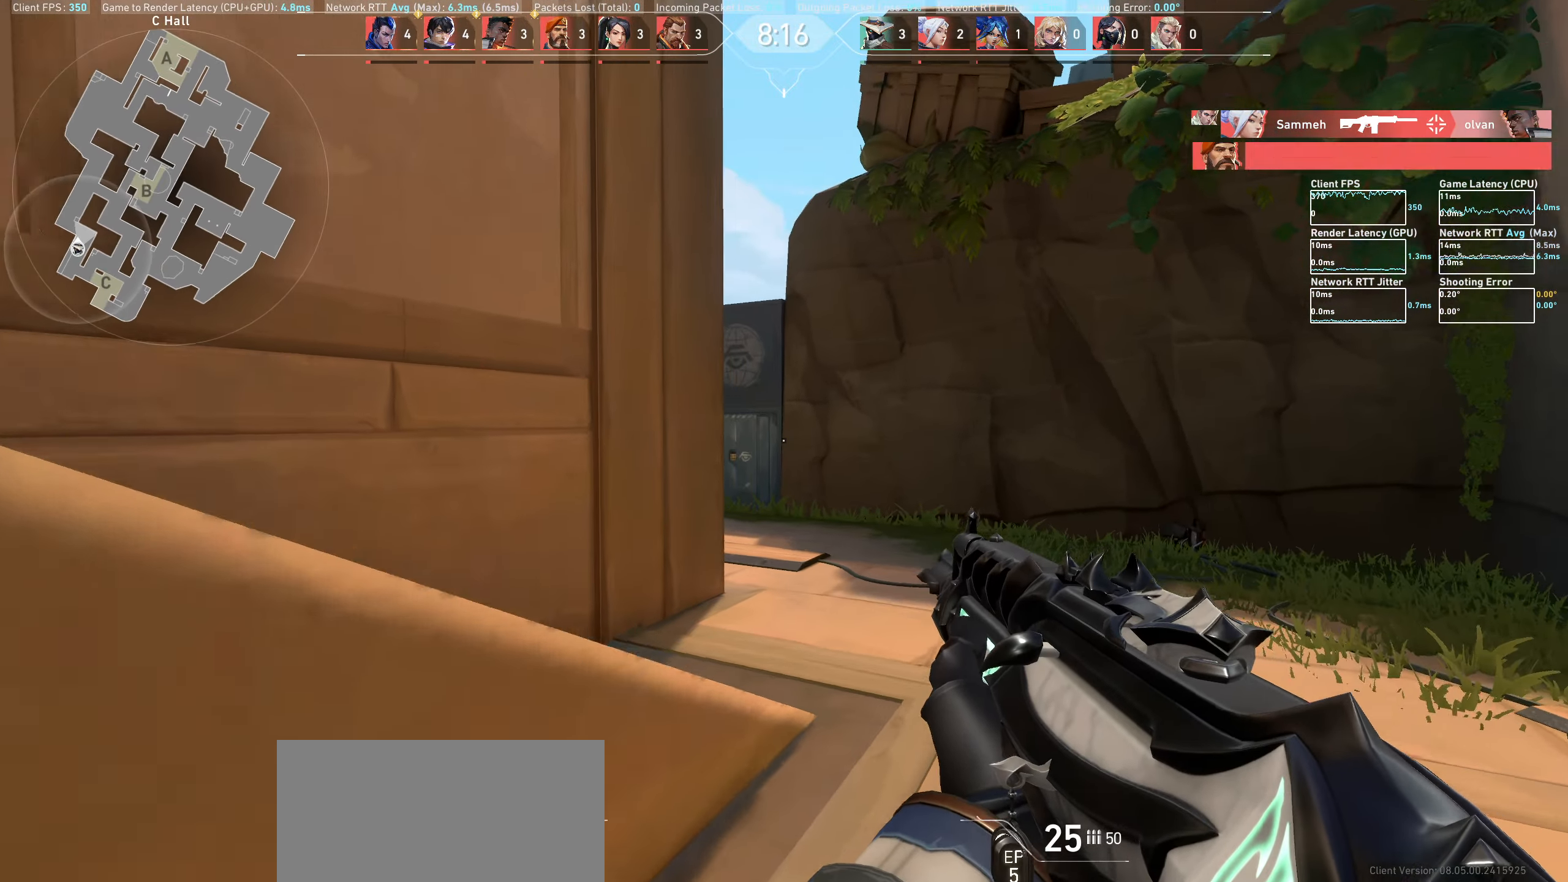
{"keys": ["w"], "mouse": [], "events": [[50, "d", "down"], [217, "d", "up"], [367, "d", "down"], [500, "d", "up"]]}
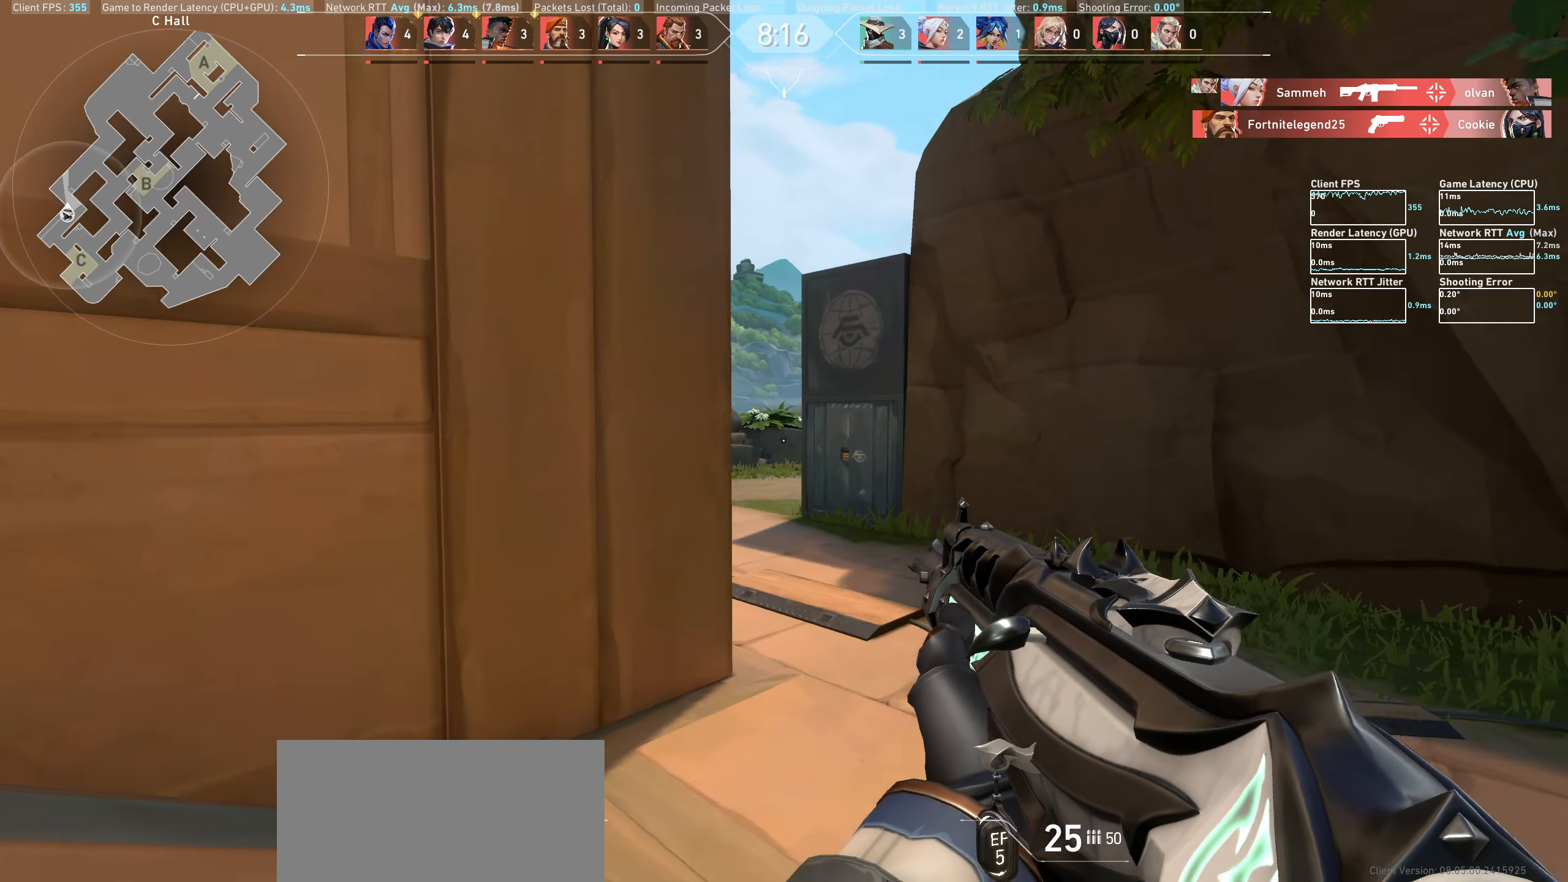
{"keys": ["w"], "mouse": [], "events": [[183, "d", "down"], [333, "d", "up"]]}
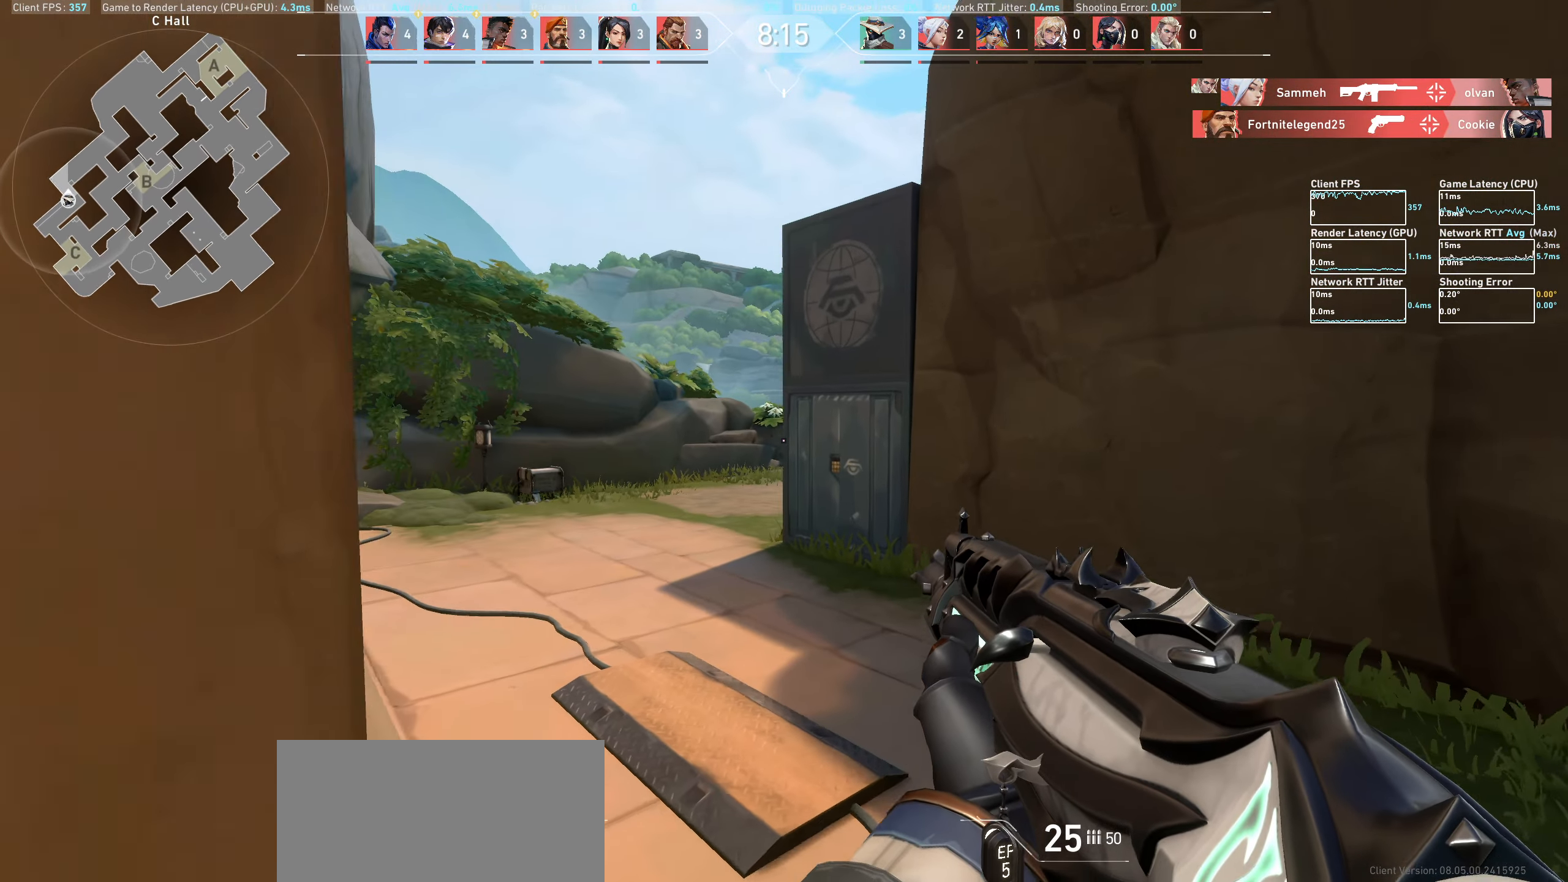
{"keys": ["w"], "mouse": [], "events": []}
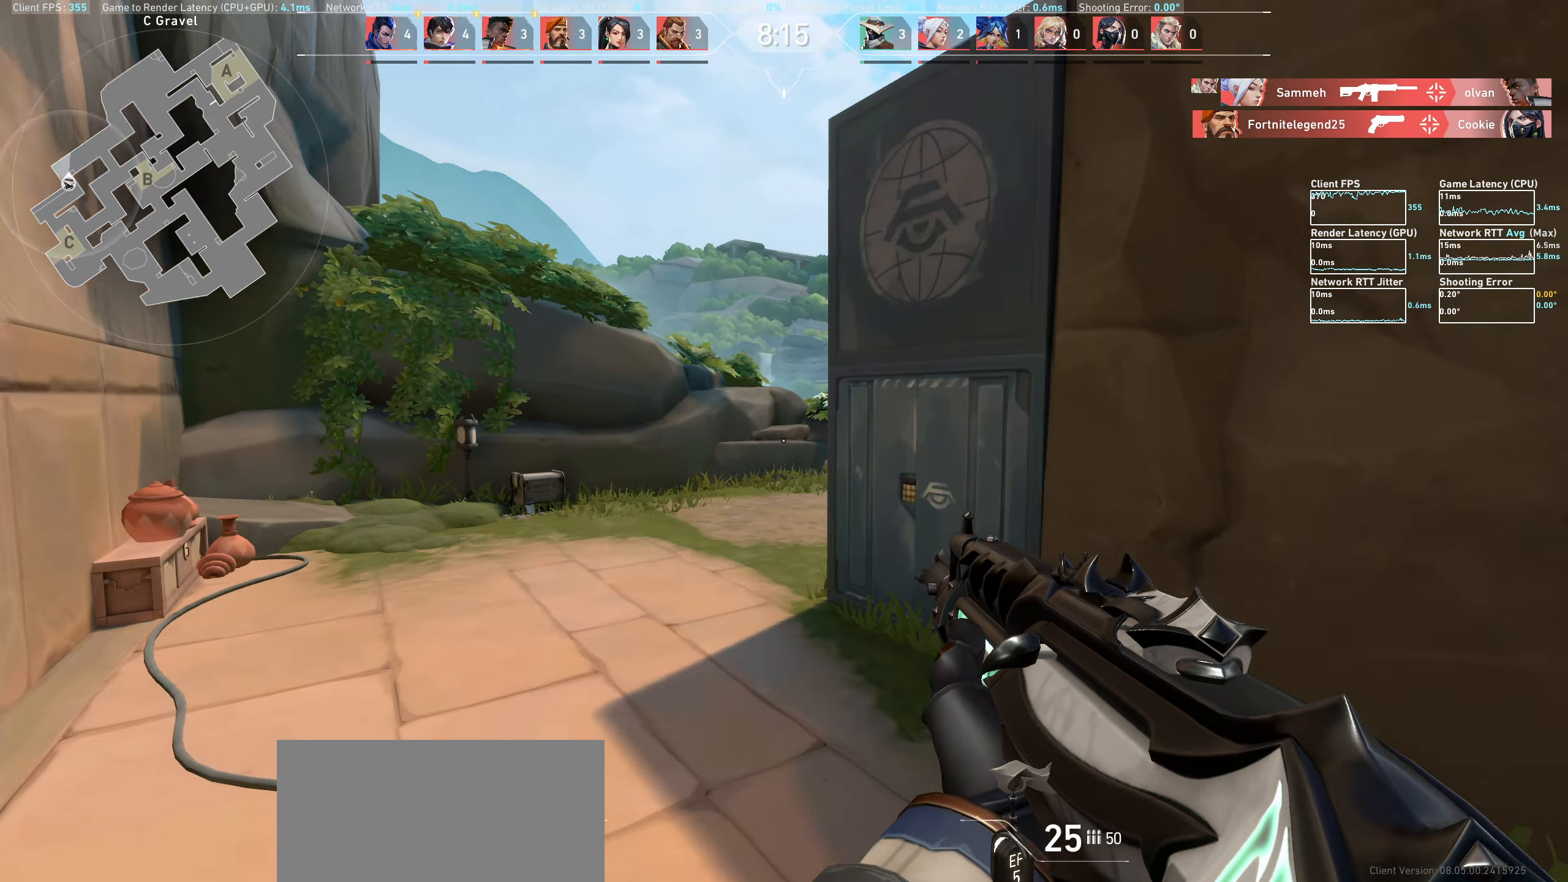
{"keys": ["a", "w"], "mouse": [], "events": [[33, "a", "down"]]}
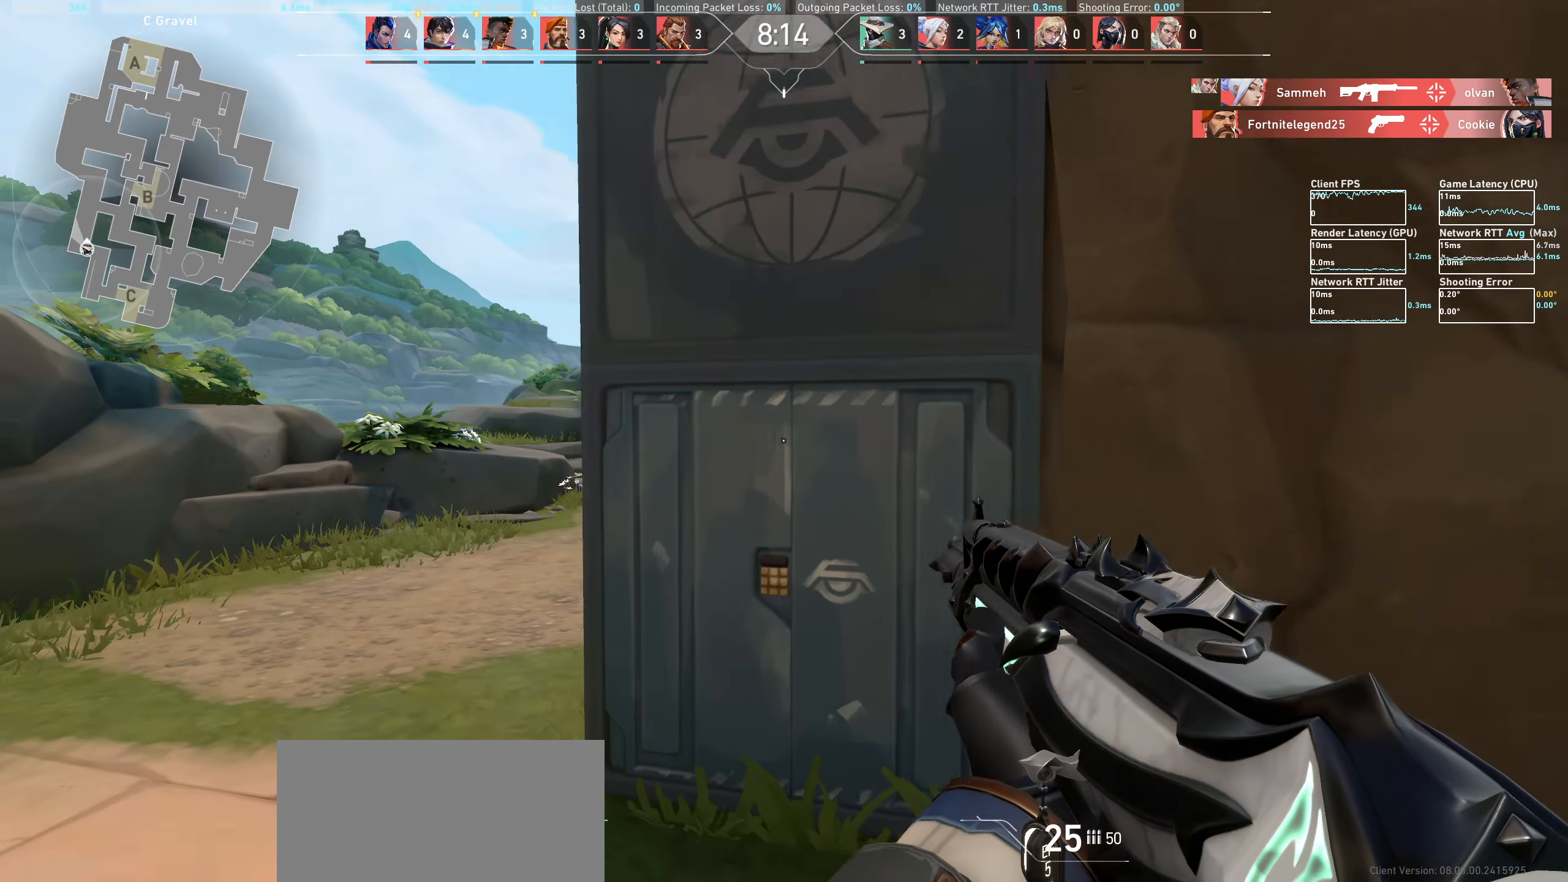
{"keys": ["a", "w"], "mouse": [], "events": []}
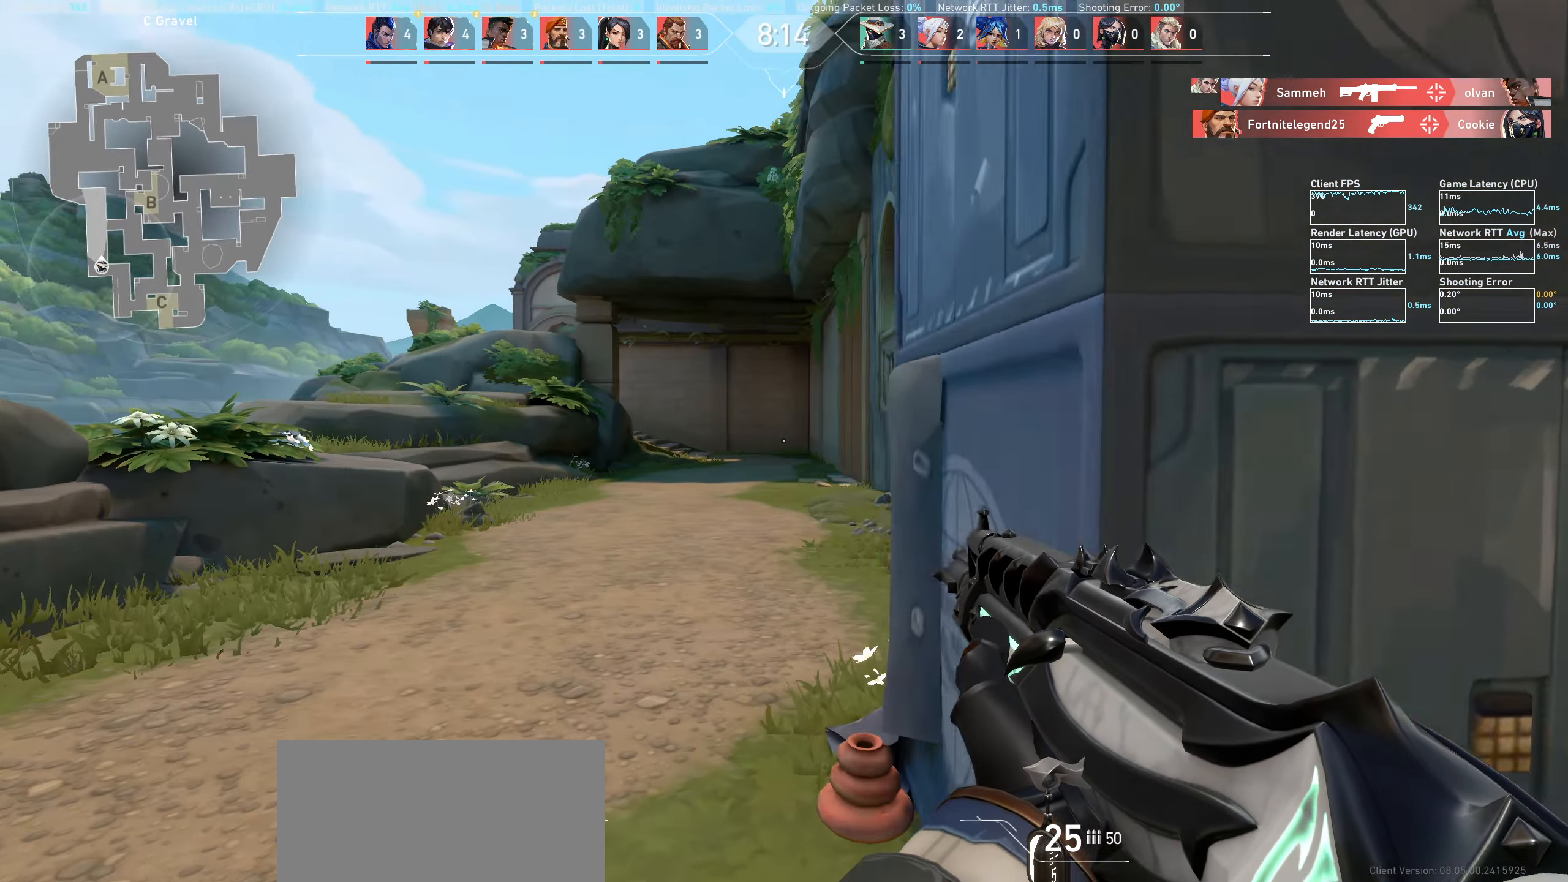
{"keys": ["w"], "mouse": [], "events": [[150, "a", "up"]]}
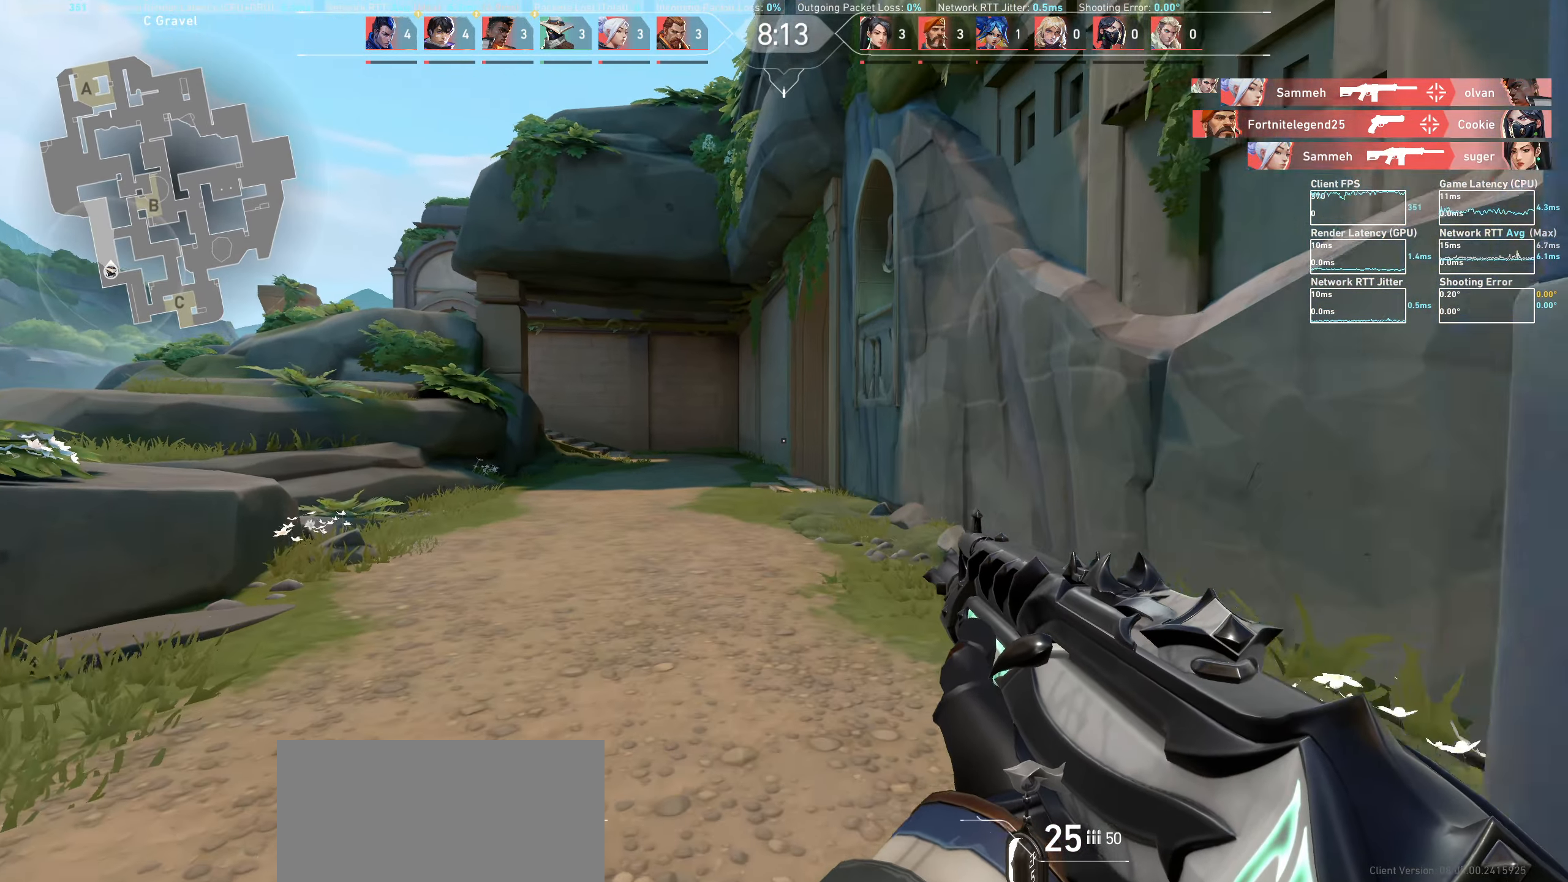
{"keys": ["d", "w"], "mouse": [], "events": [[433, "d", "down"]]}
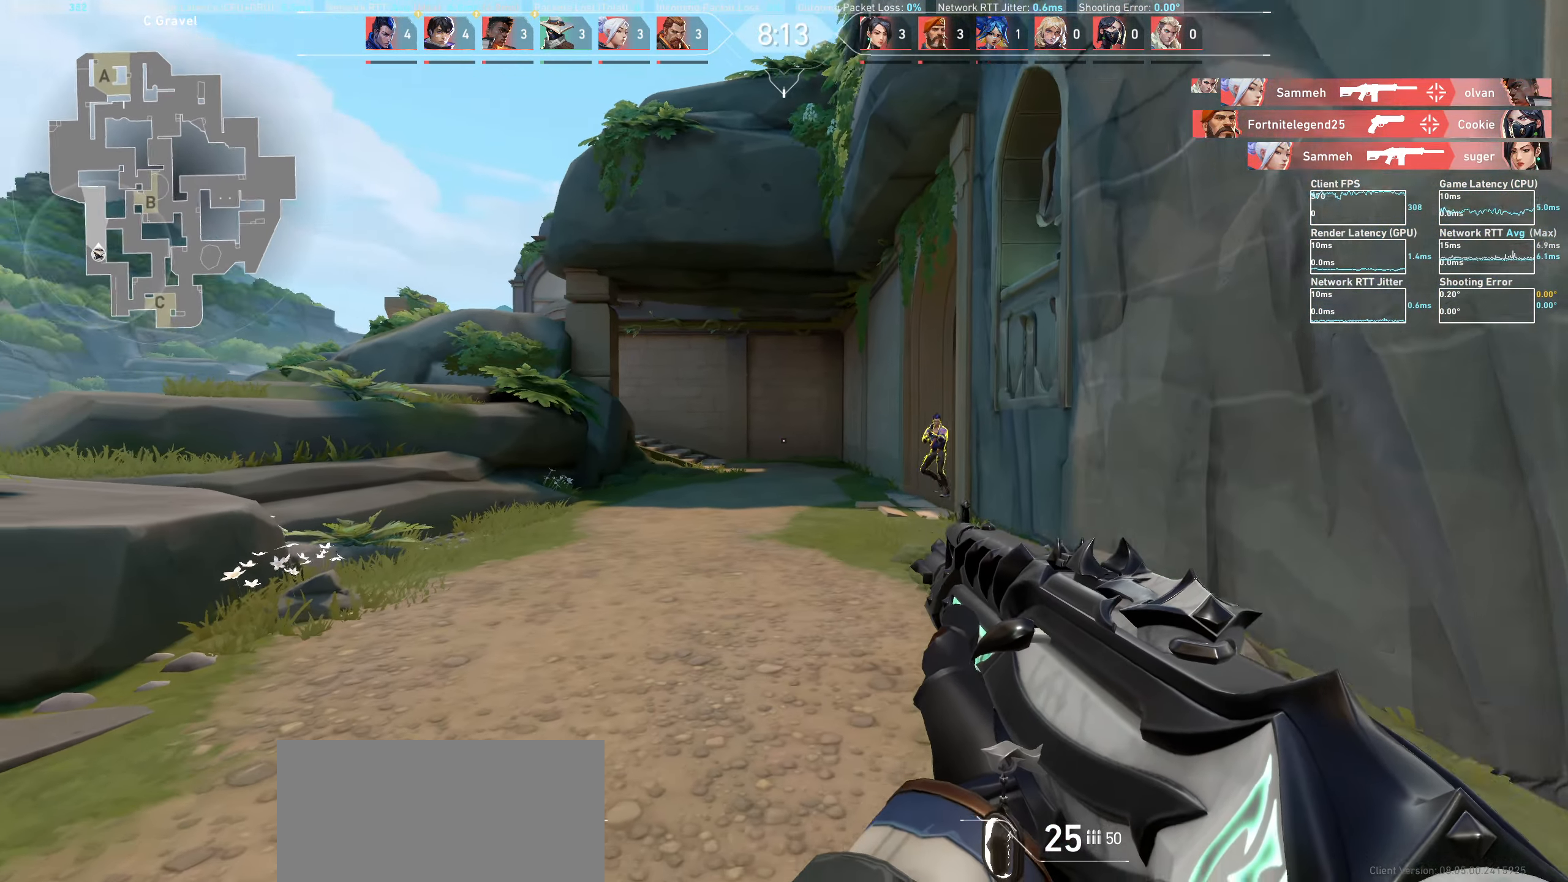
{"keys": [], "mouse": ["left"], "events": [[133, "d", "up"], [183, "a", "down"], [200, "w", "up"], [350, "mouse_left", "down"], [417, "a", "up"]]}
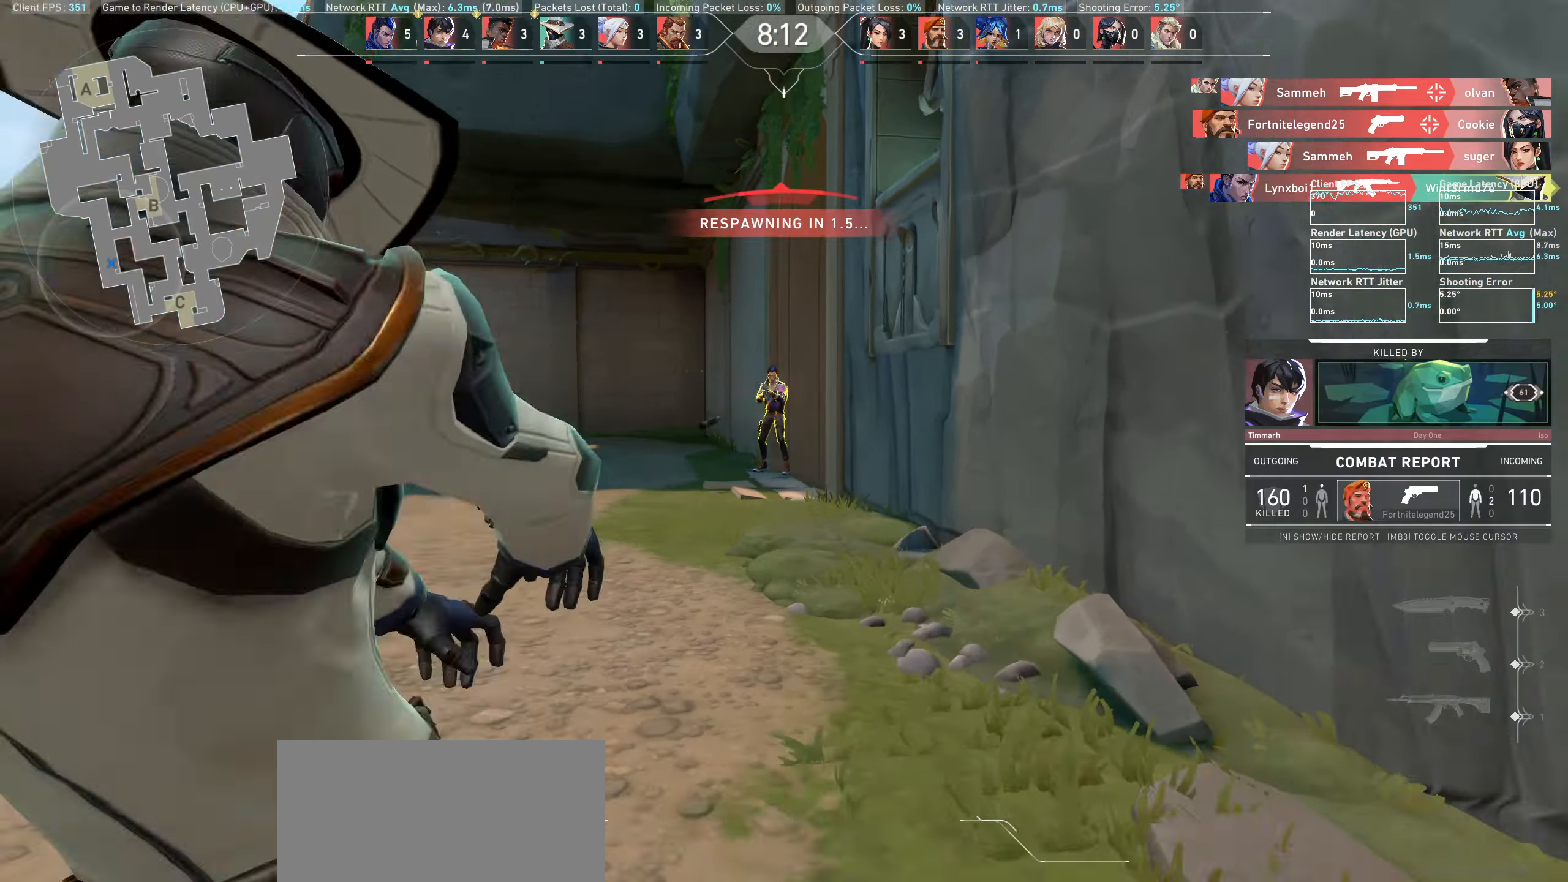
{"keys": [], "mouse": [], "events": [[17, "mouse_left", "up"], [150, "a", "down"], [183, "mouse_left", "down"], [317, "a", "up"], [383, "mouse_left", "up"]]}
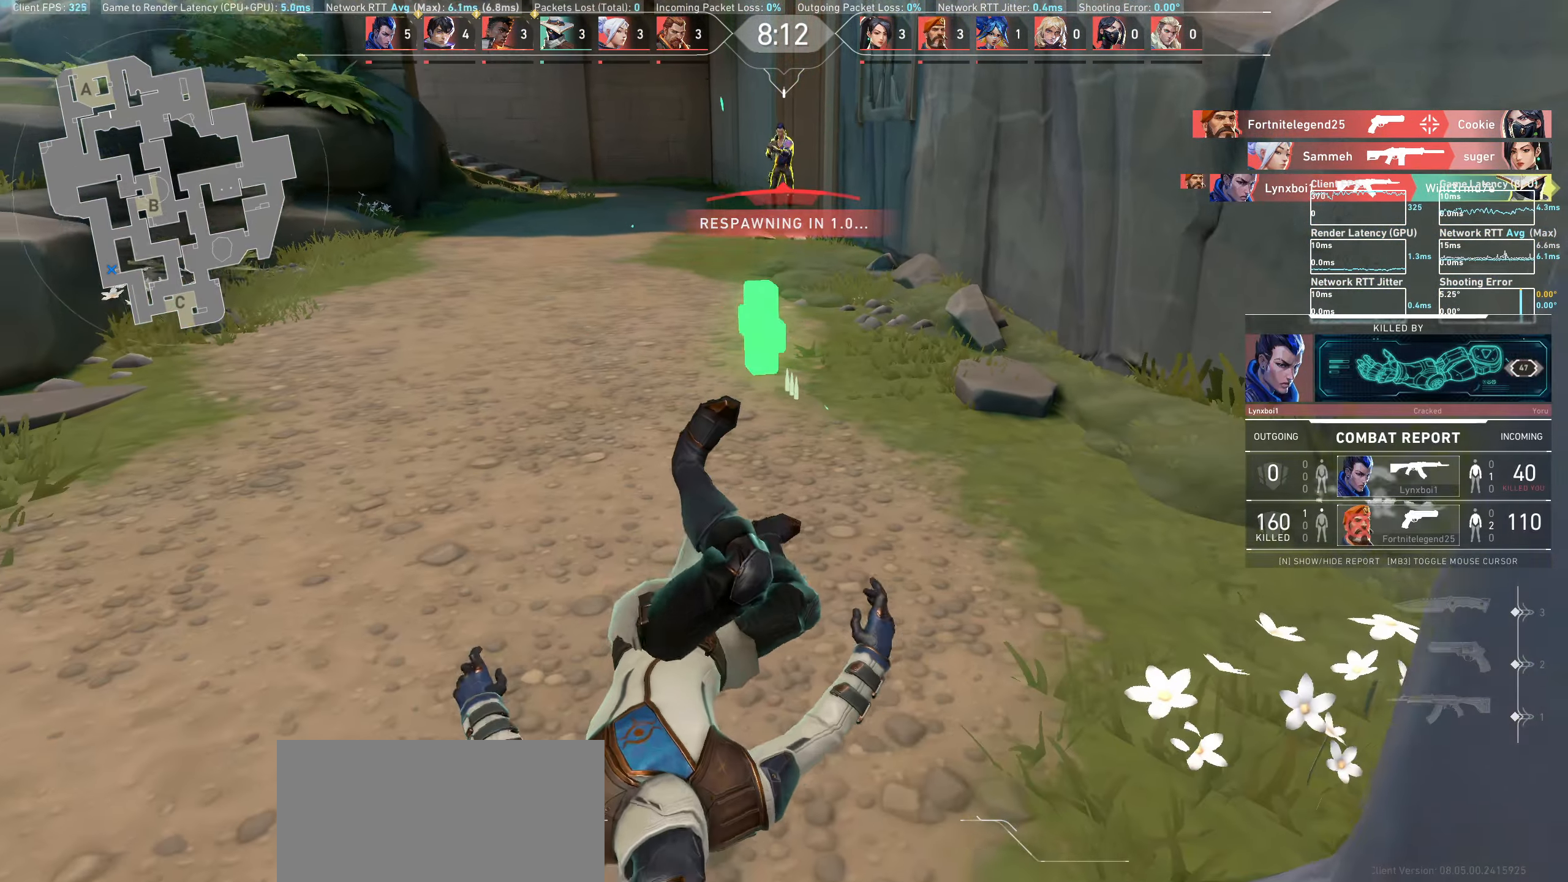
{"keys": [], "mouse": [], "events": []}
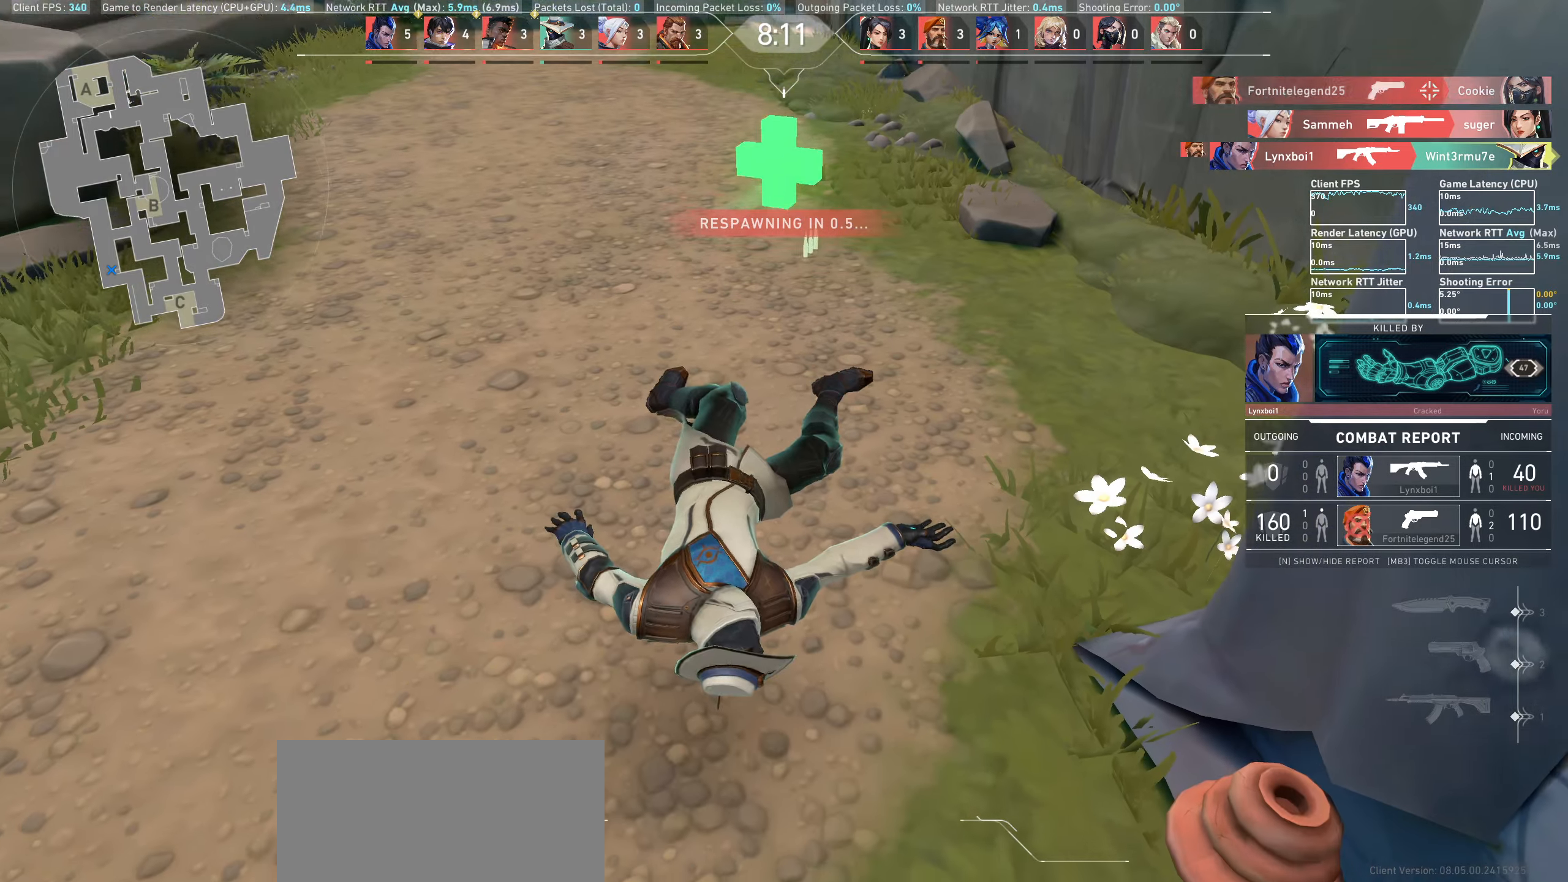
{"keys": [], "mouse": [], "events": []}
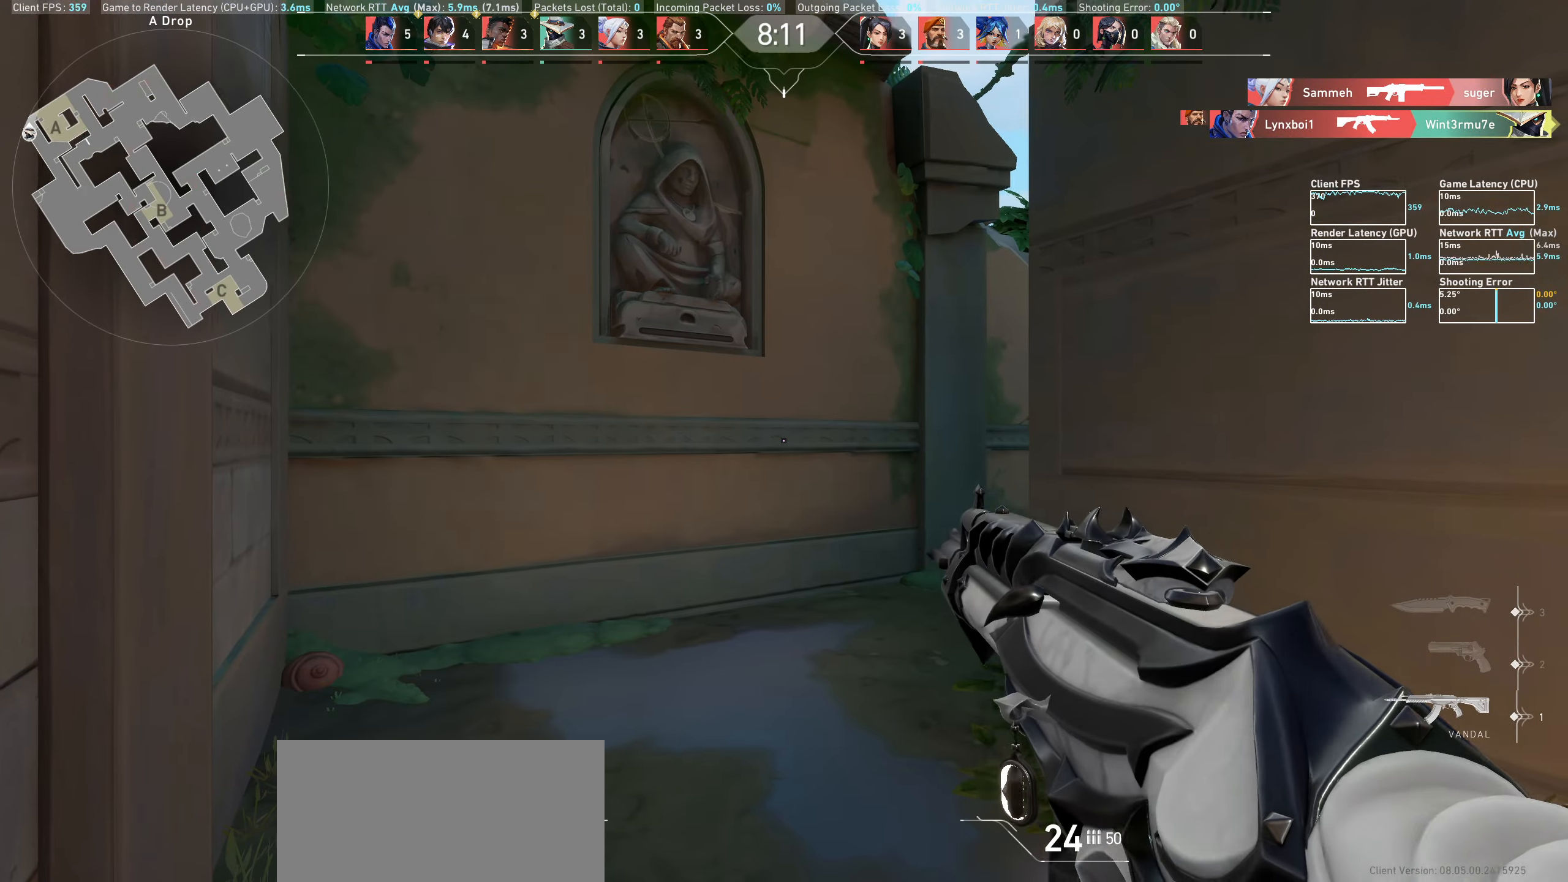
{"keys": ["w"], "mouse": [], "events": [[367, "w", "down"]]}
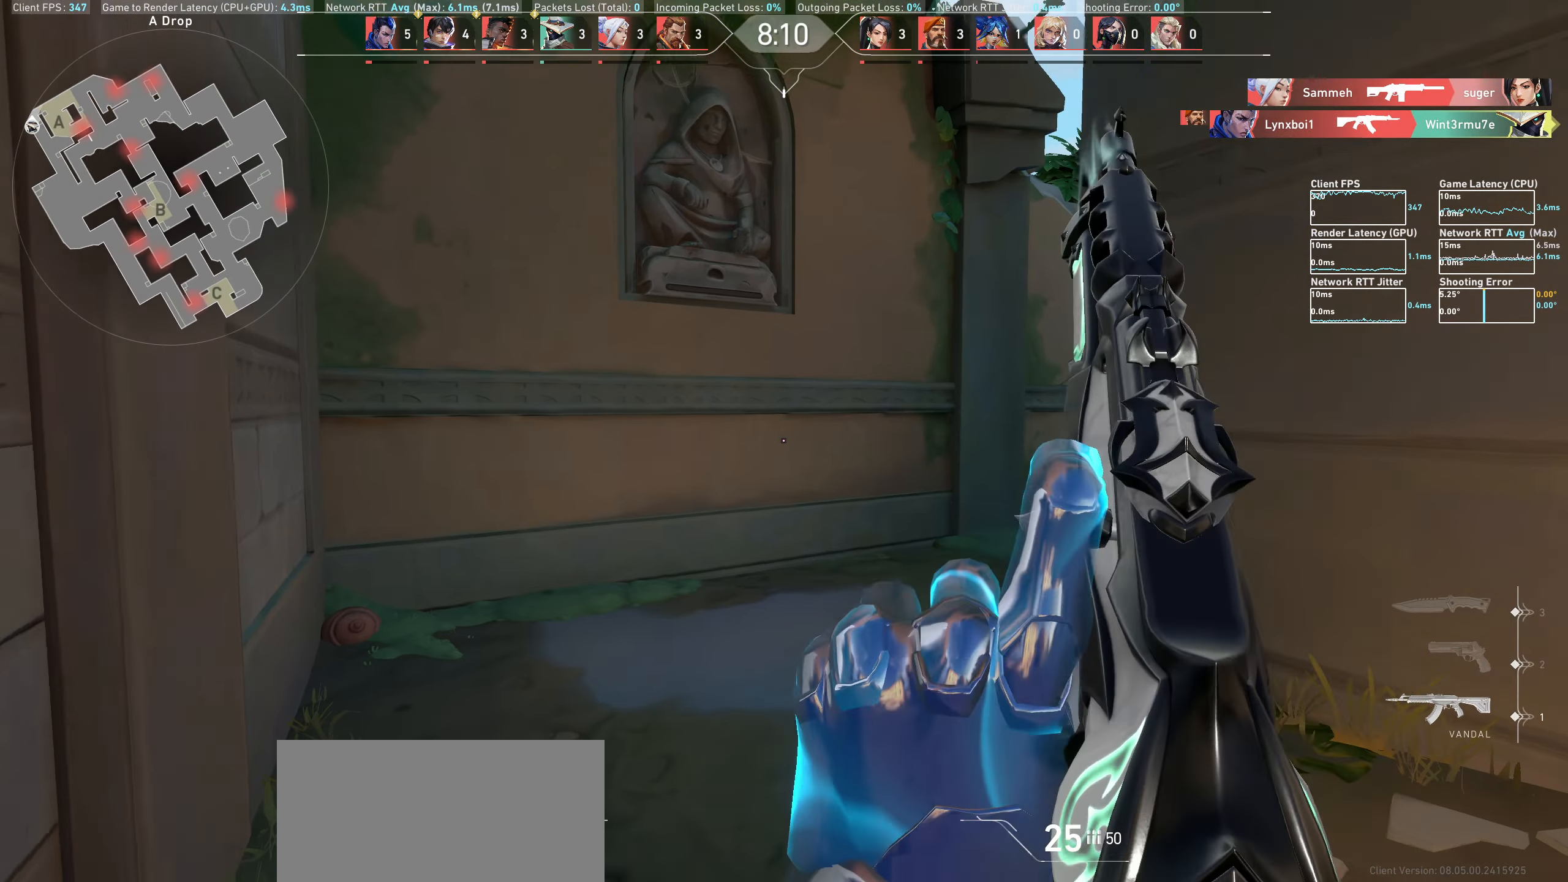
{"keys": ["a", "w"], "mouse": [], "events": [[467, "a", "down"]]}
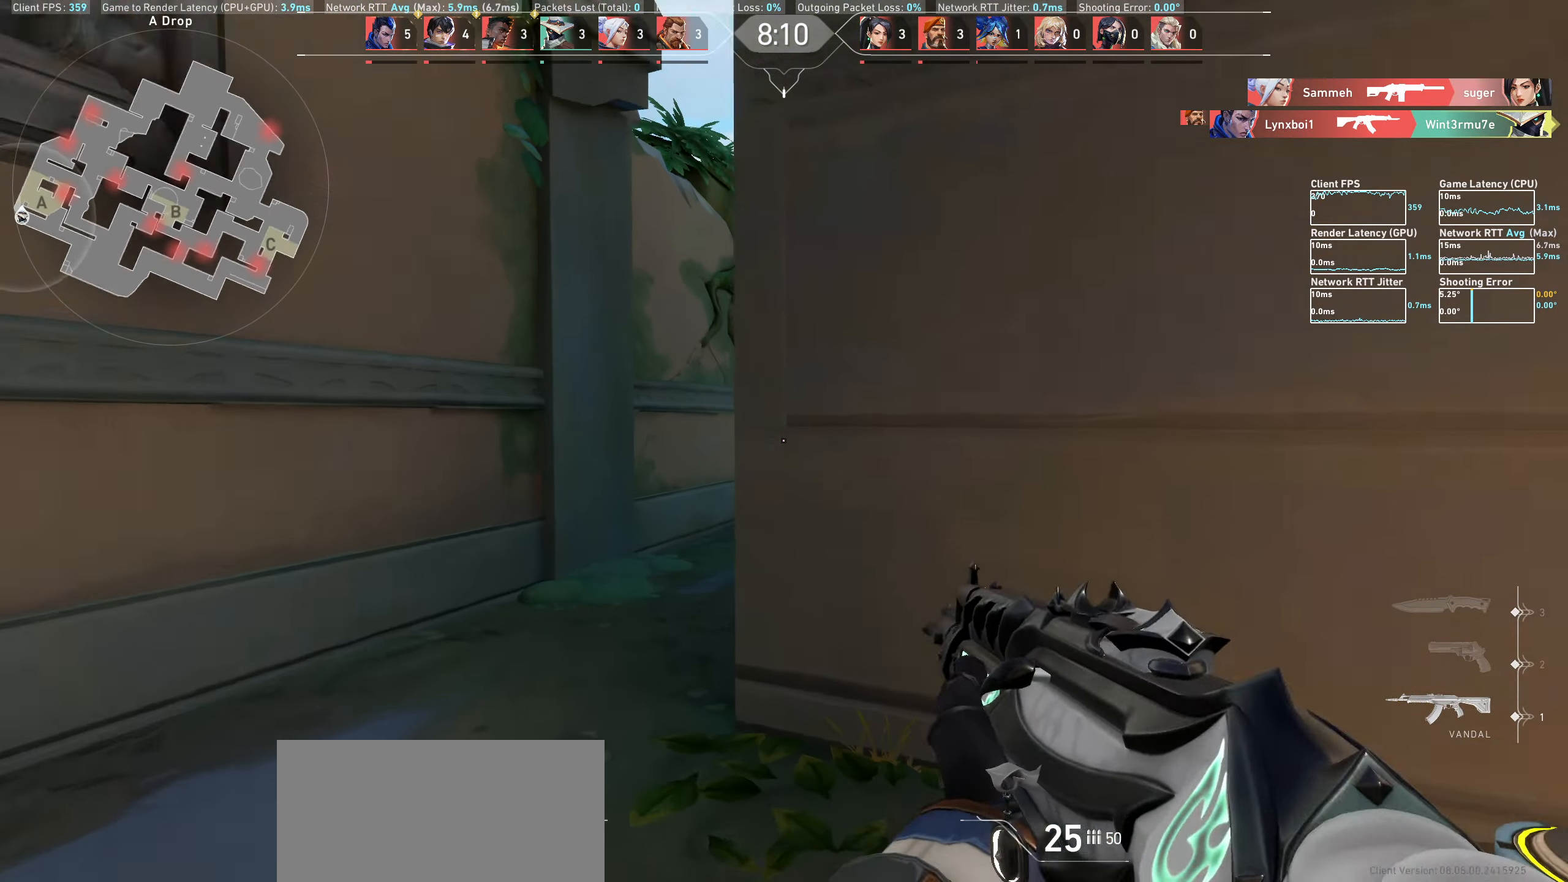
{"keys": [], "mouse": [], "events": [[200, "w", "up"], [383, "a", "up"]]}
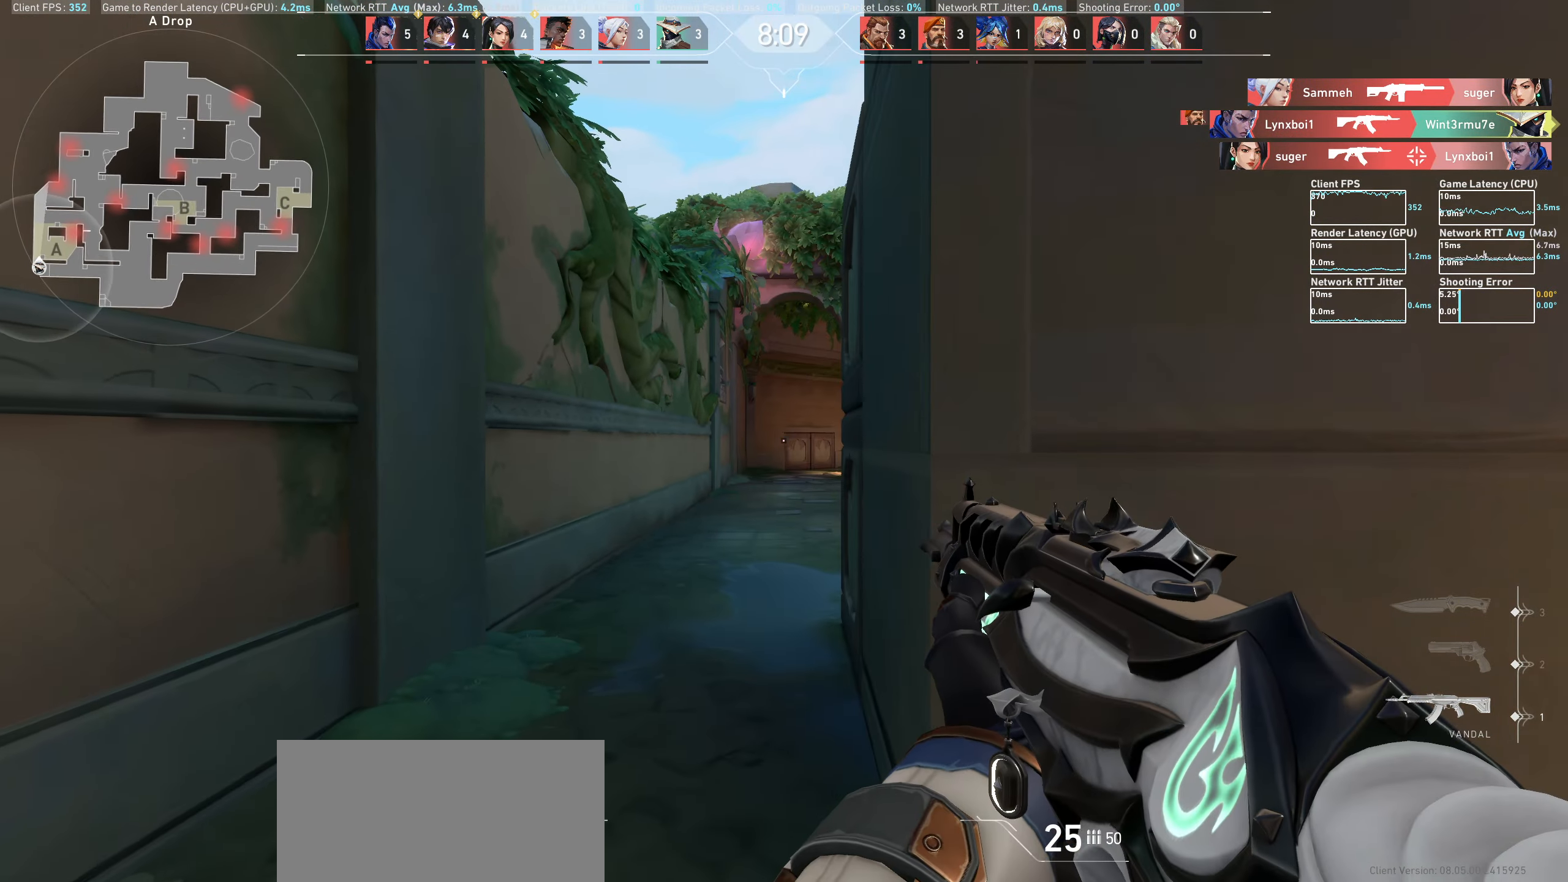
{"keys": ["w"], "mouse": [], "events": [[200, "w", "down"]]}
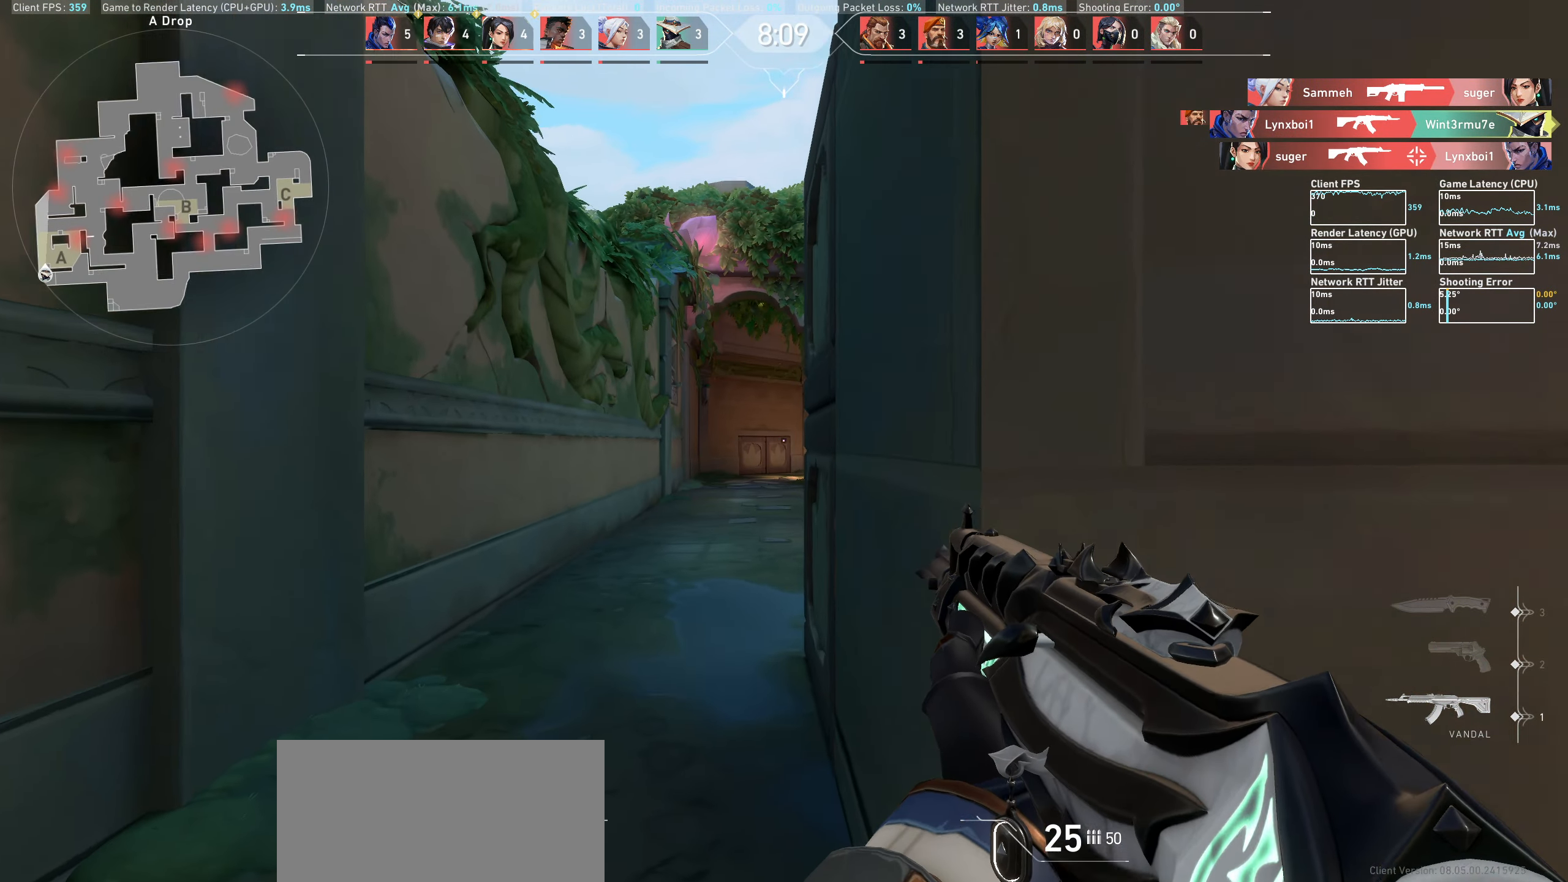
{"keys": ["a"], "mouse": [], "events": [[117, "w", "up"], [383, "a", "down"]]}
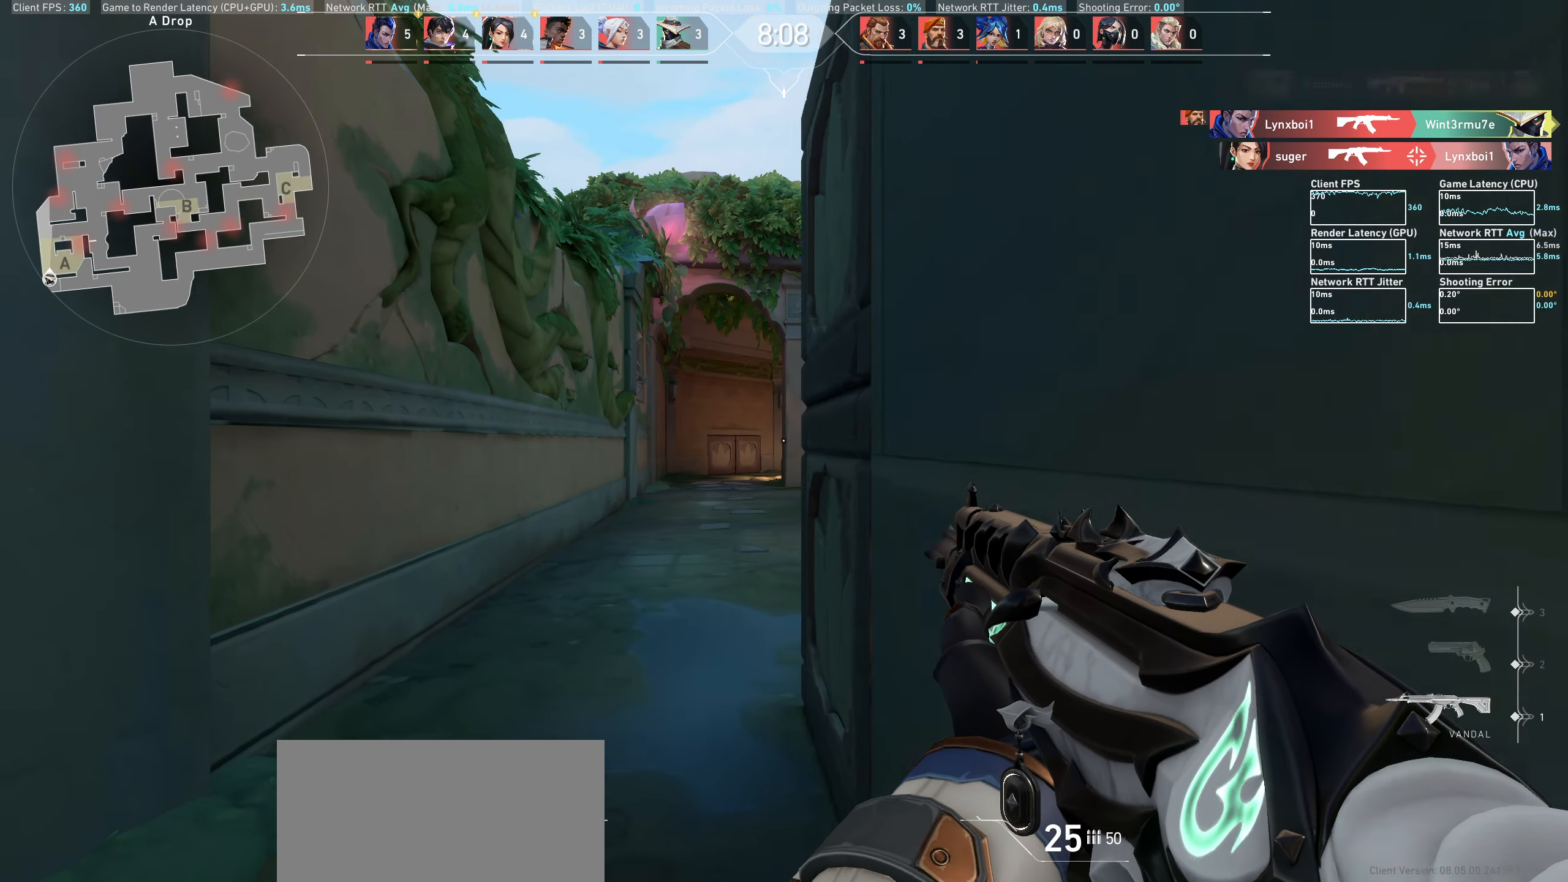
{"keys": ["w"], "mouse": [], "events": [[67, "a", "up"], [300, "w", "down"]]}
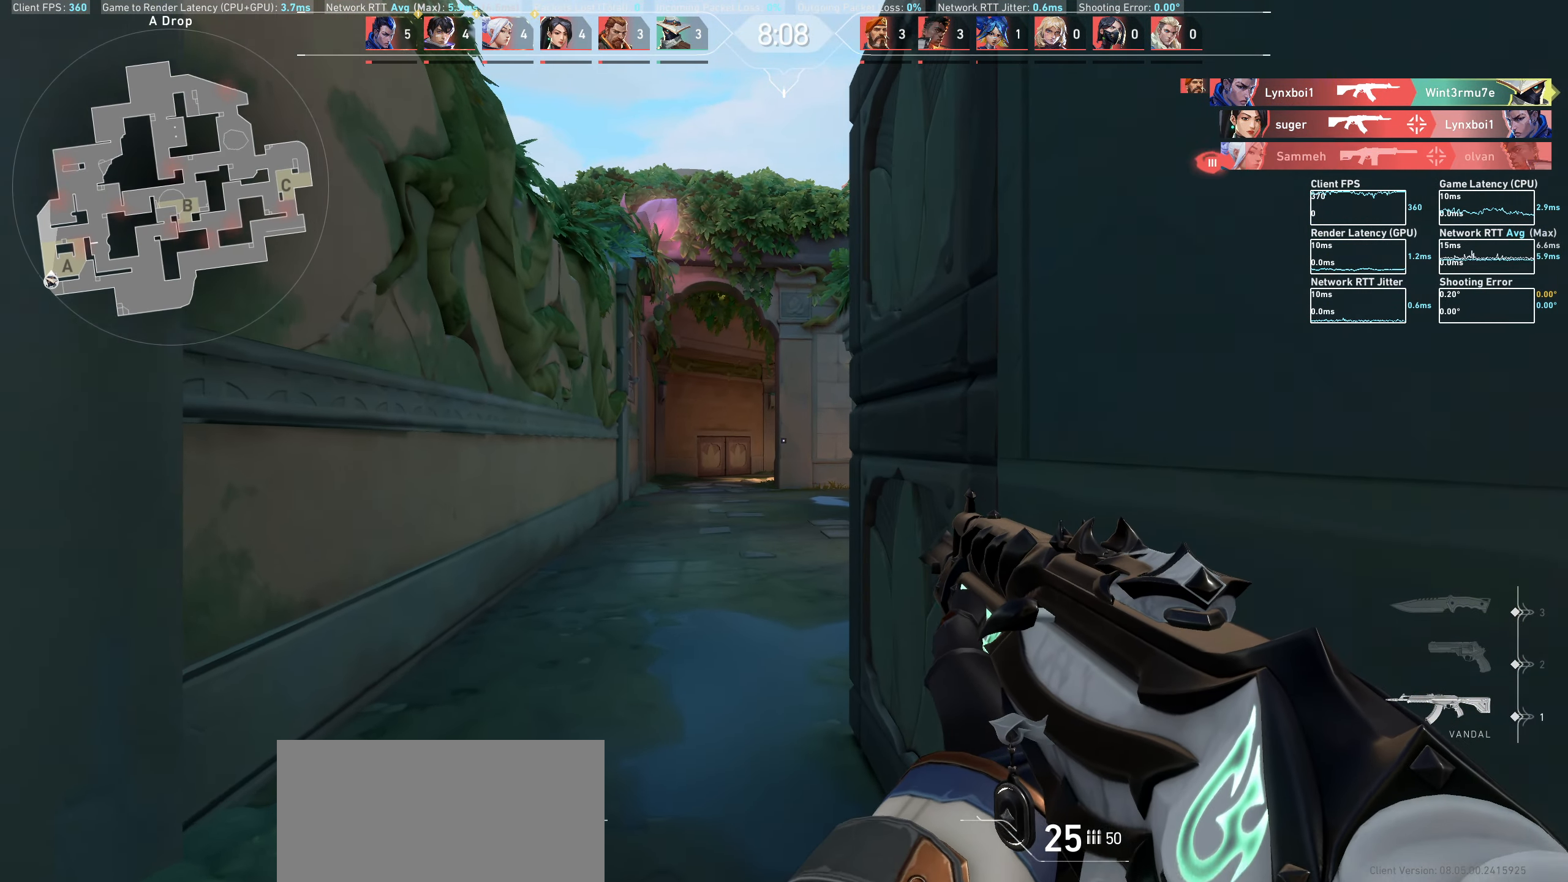
{"keys": ["a"], "mouse": [], "events": [[233, "w", "up"], [433, "a", "down"]]}
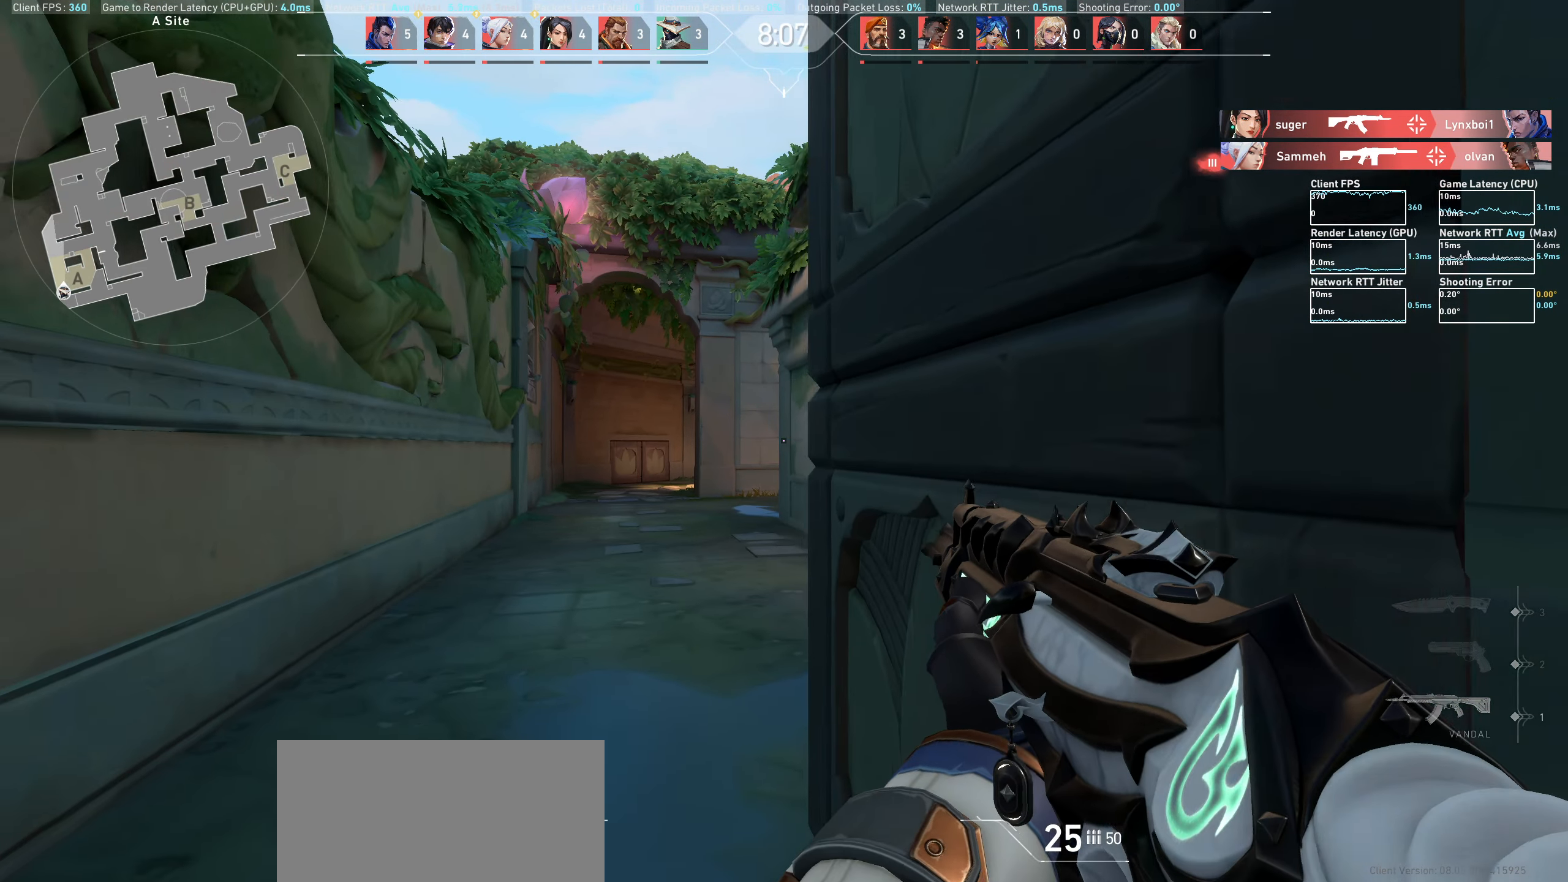
{"keys": ["a"], "mouse": [], "events": [[217, "a", "up"], [400, "a", "down"]]}
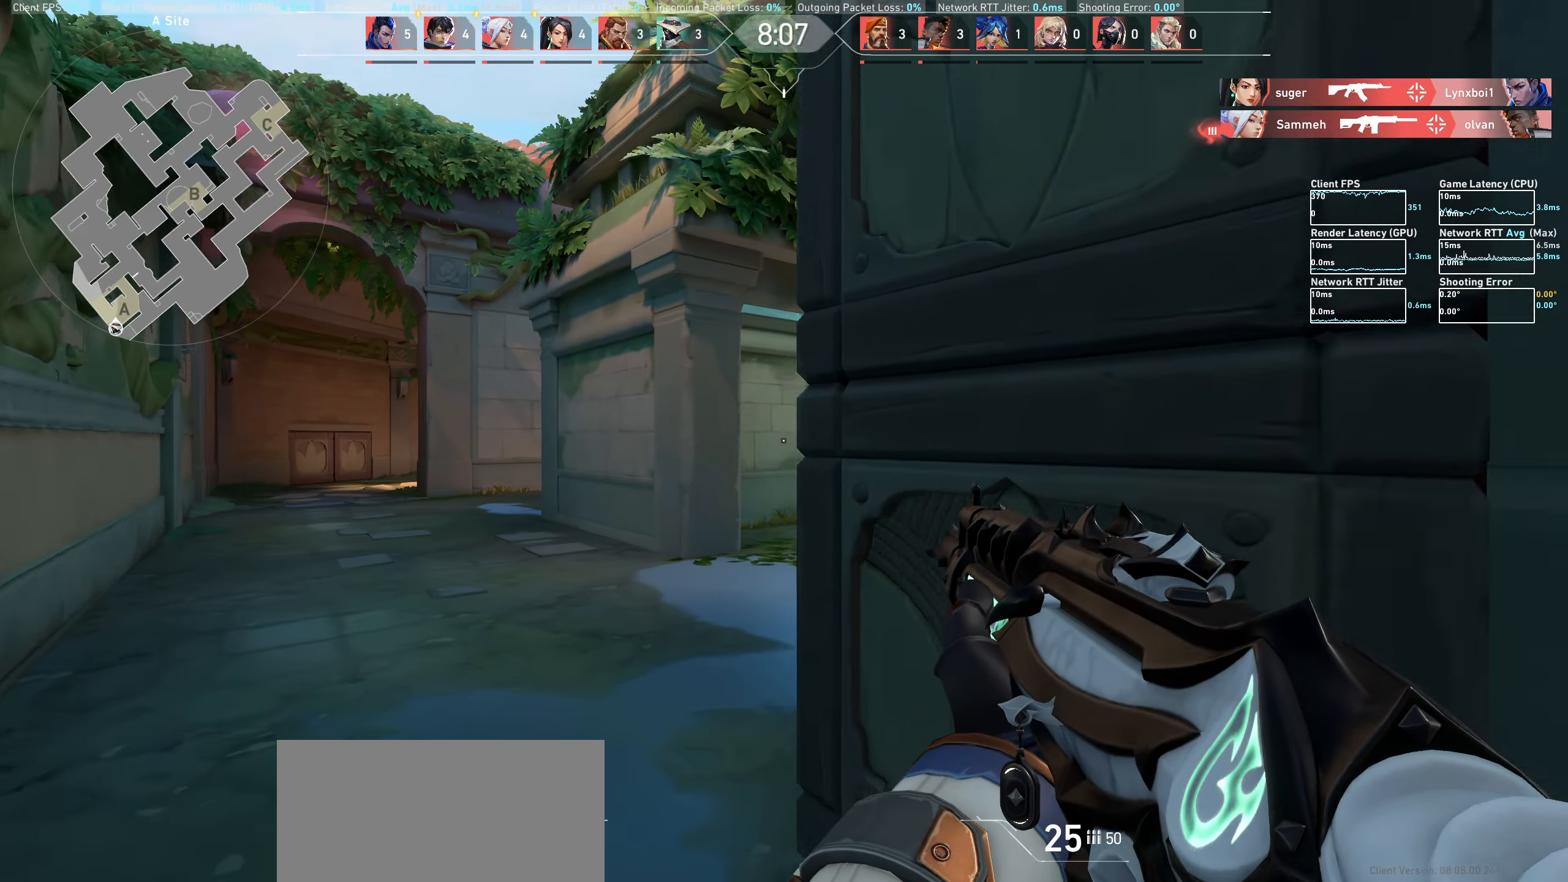
{"keys": ["a"], "mouse": [], "events": [[117, "a", "up"], [367, "a", "down"]]}
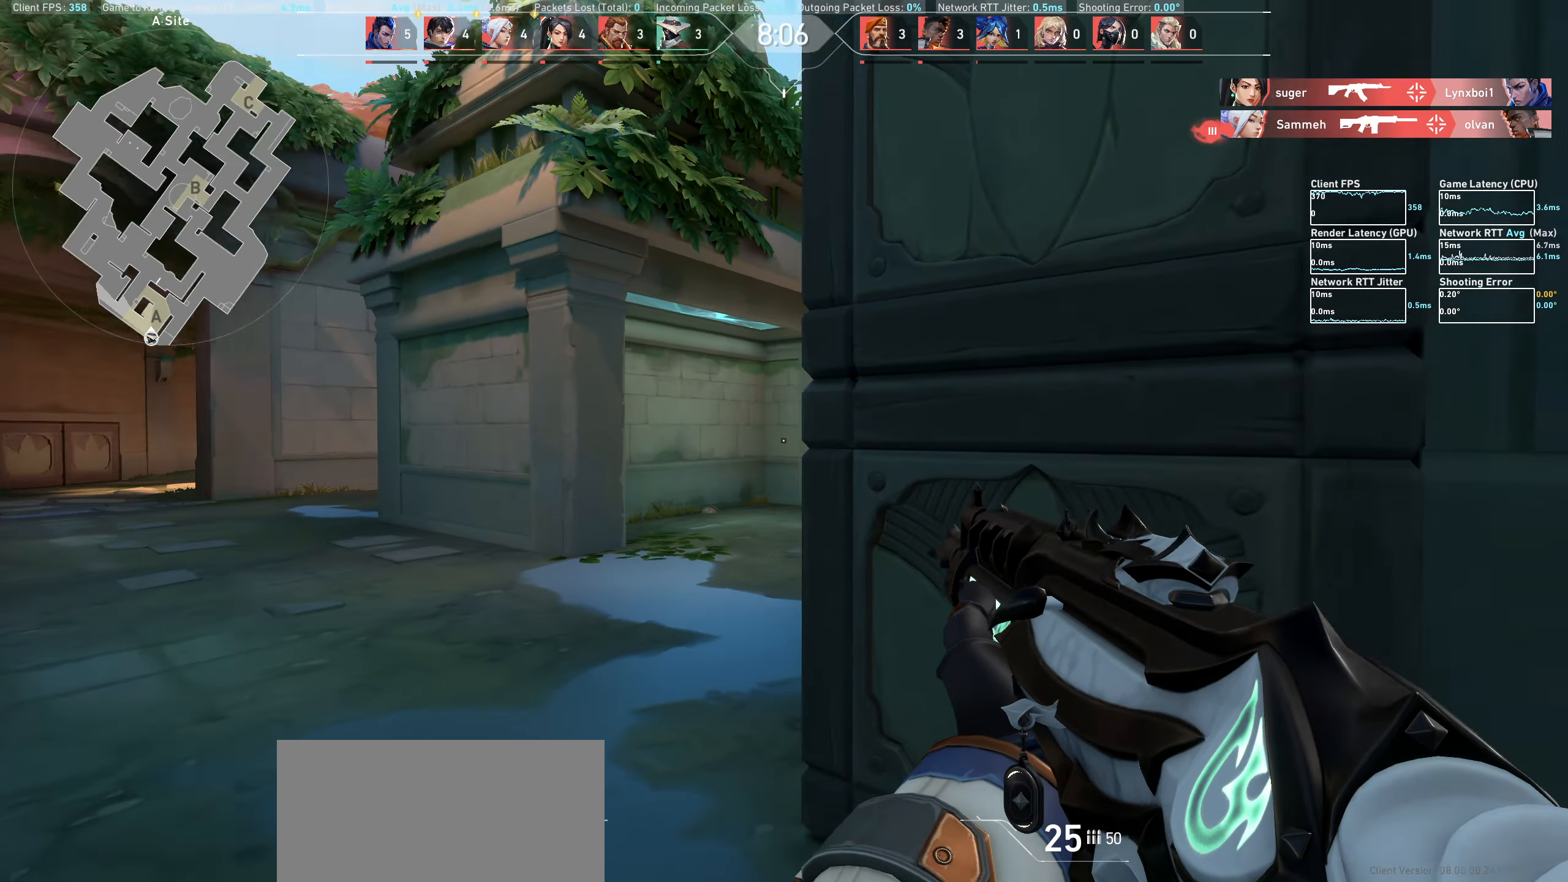
{"keys": [], "mouse": [], "events": [[183, "a", "up"]]}
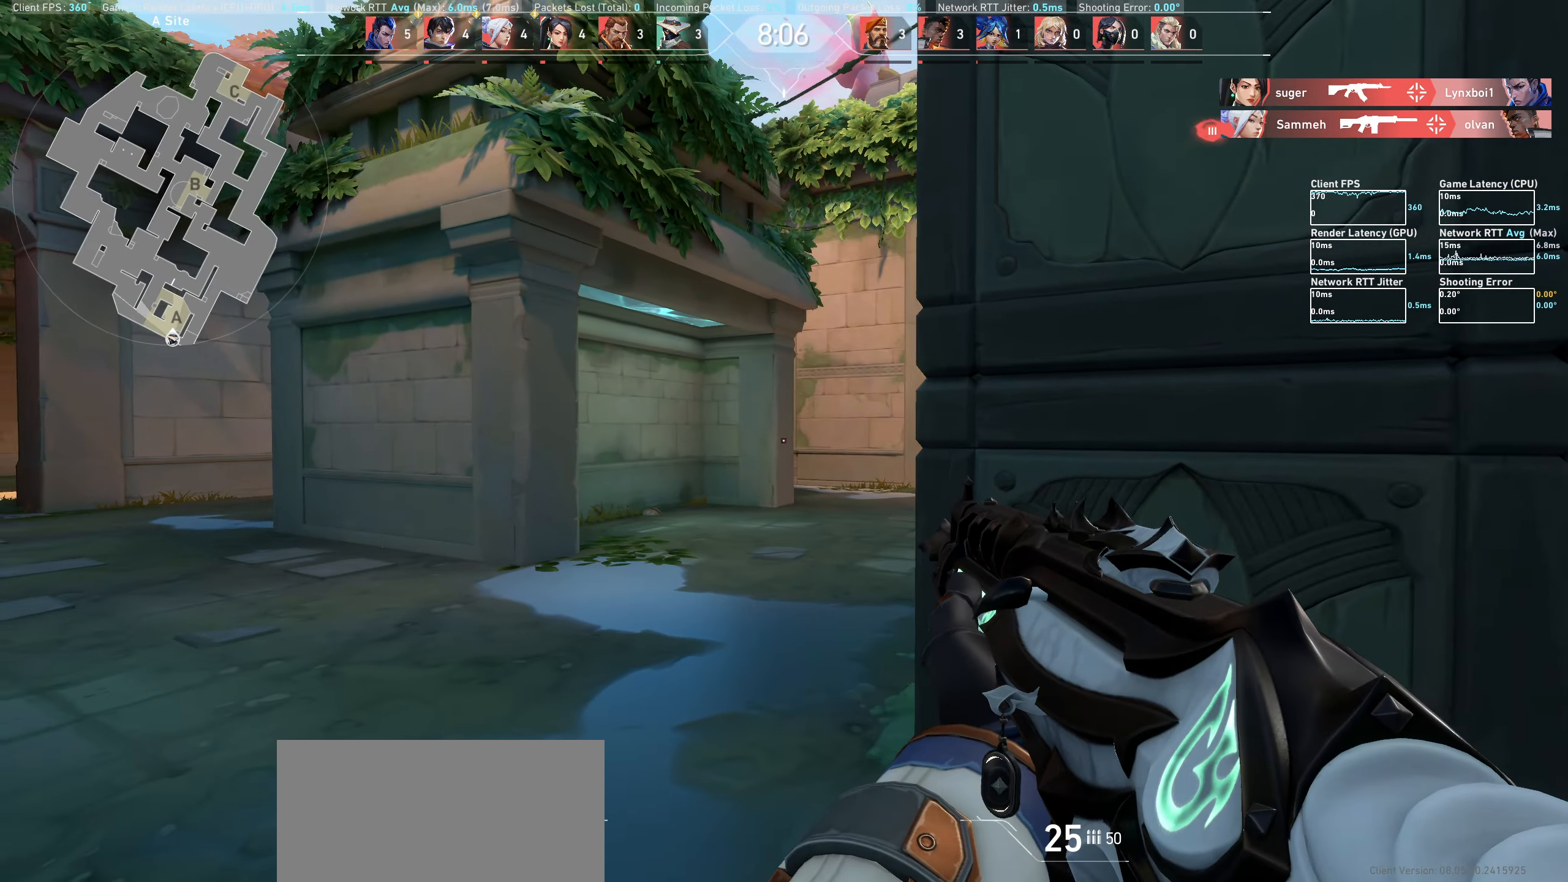
{"keys": ["a"], "mouse": [], "events": [[67, "a", "down"]]}